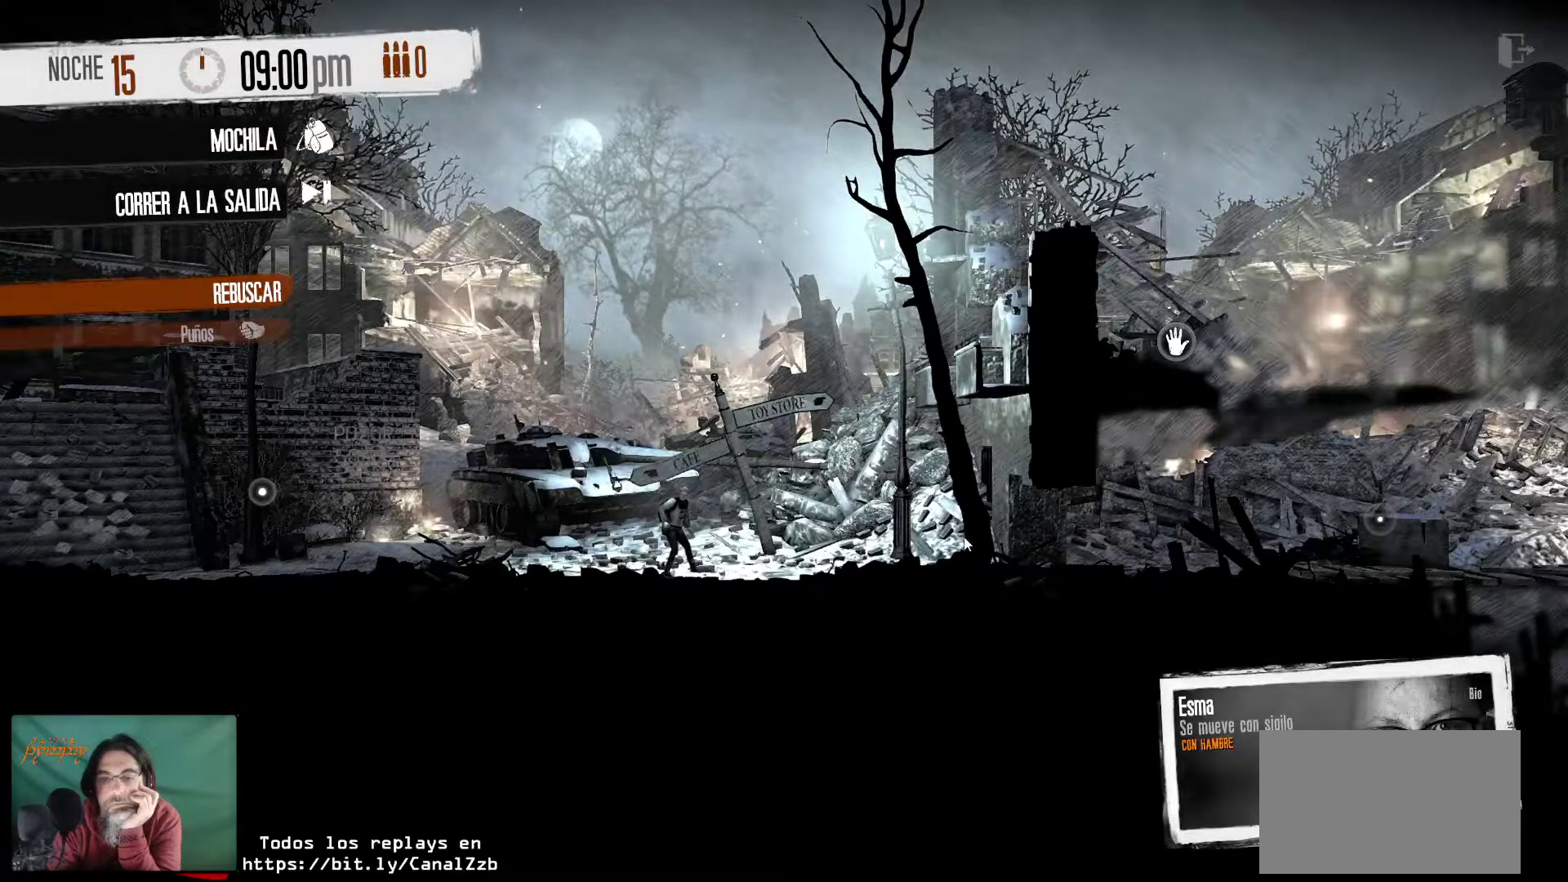
Gameplay with keyboard and mouse; each line is a JSON object with the keys and mouse buttons held at the frame after it. "events" lists presses ("down") and releases ("up") of "1", "2", "3", "4", "5", "a", "alt", "c", "caps_lock", "ctrl", "d", "e", "f", "g", "q", "r", "s", "shift", "space", "t", "tab", "v", "w", "x", "z", "mouse_left", "mouse_wheel" and "mouse_right" between this image and that frame as [ms after this image, input, new state], when the widget could be followed in between. "mouse_left", "mouse_wheel", "mouse_right" = the "left", "wheel", "right" buttons of the "mouse" list. No other keys are recorded. "wheel" means that the mouse wheel is clicked or scrolled. "mouse_move" is the direction in which the mouse moves at that frame (one of eight, or "still"), when it could be read.
{"keys": [], "mouse": [], "mouse_move": "up-right", "events": []}
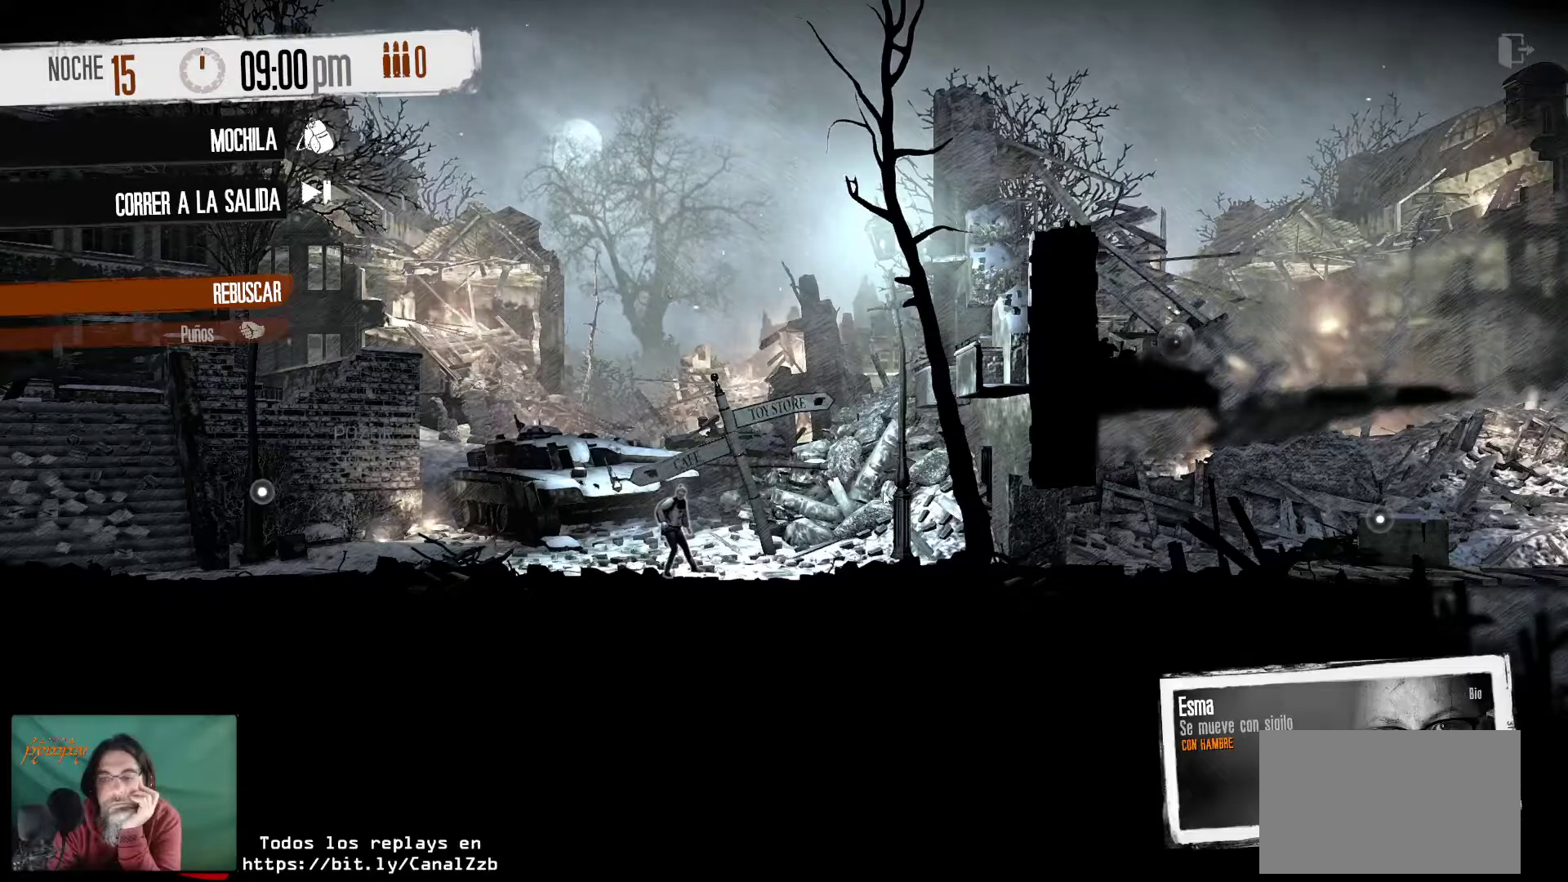
{"keys": [], "mouse": [], "mouse_move": "right", "events": []}
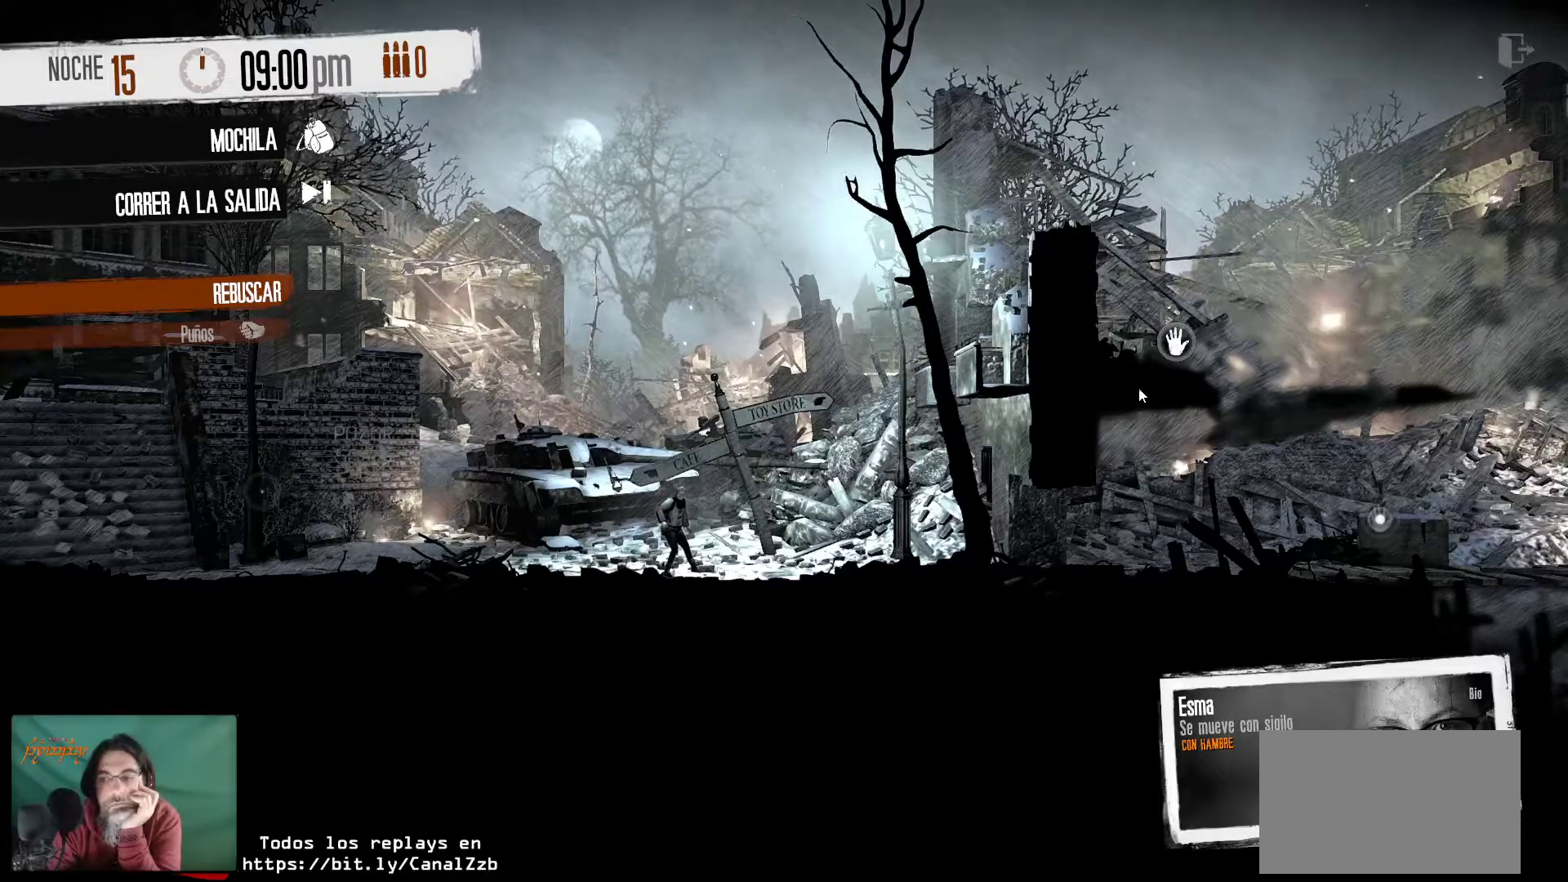
{"keys": [], "mouse": [], "mouse_move": "left", "events": []}
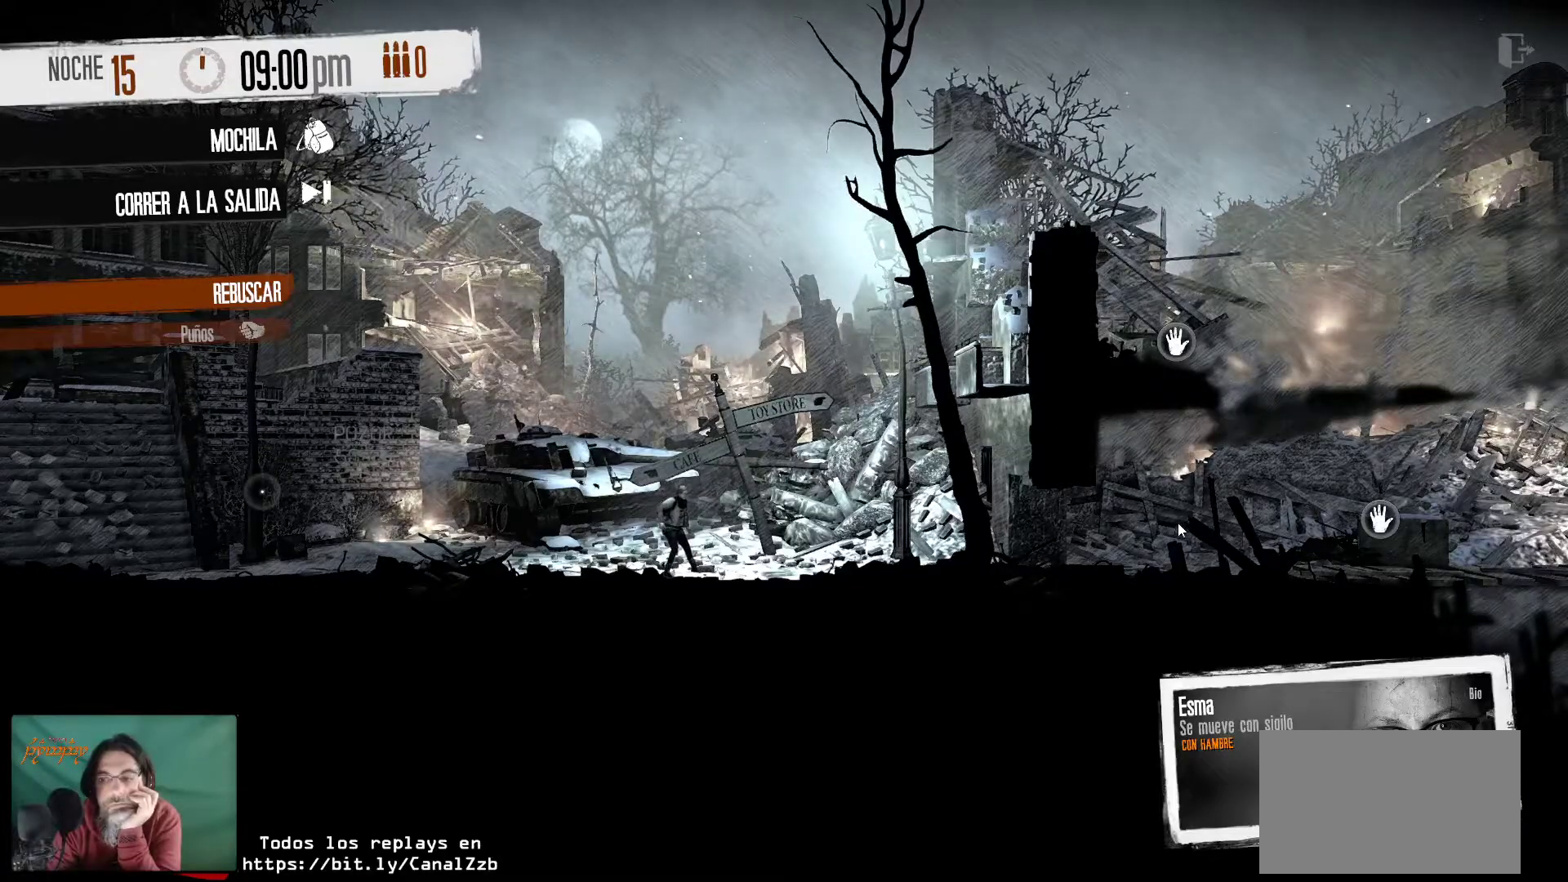
{"keys": [], "mouse": [], "mouse_move": "still", "events": [[50, "mouse_right", "down"], [183, "mouse_right", "up"]]}
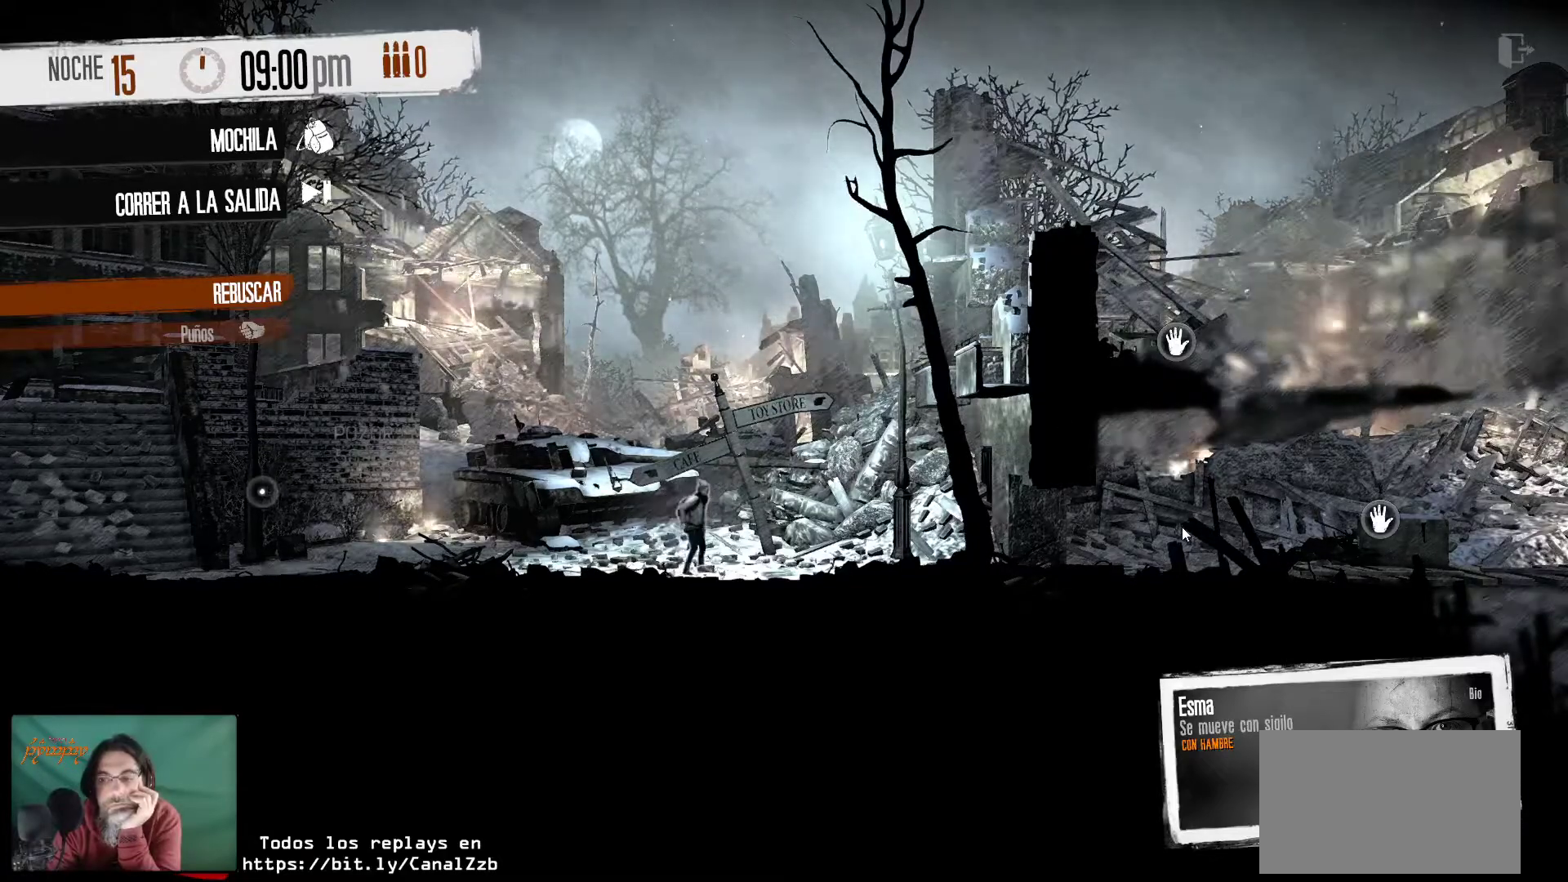
{"keys": [], "mouse": [], "mouse_move": "right", "events": []}
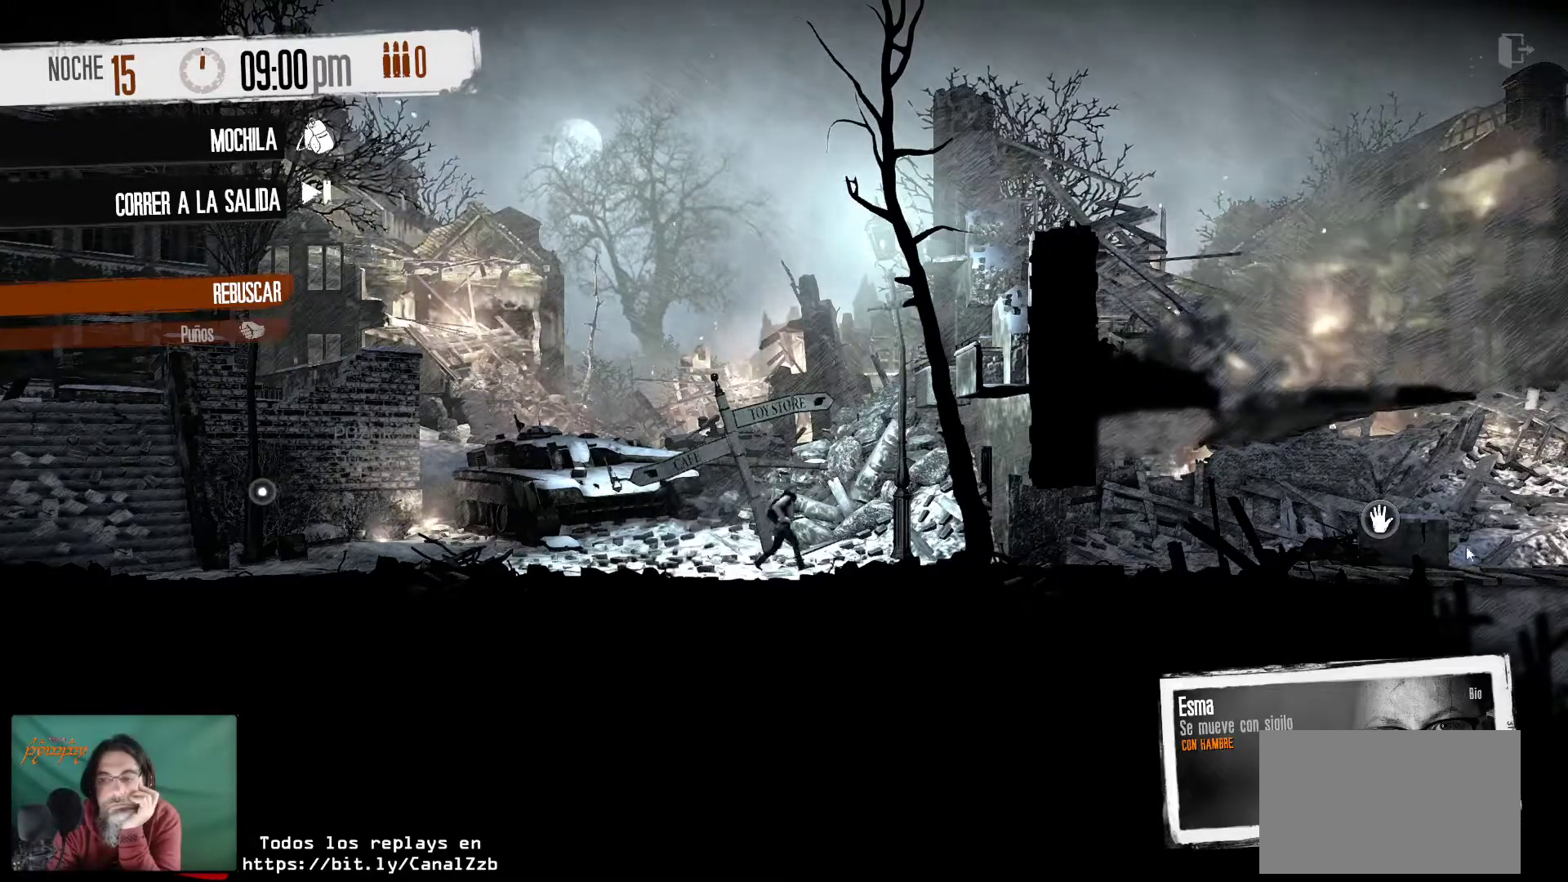
{"keys": [], "mouse": [], "events": []}
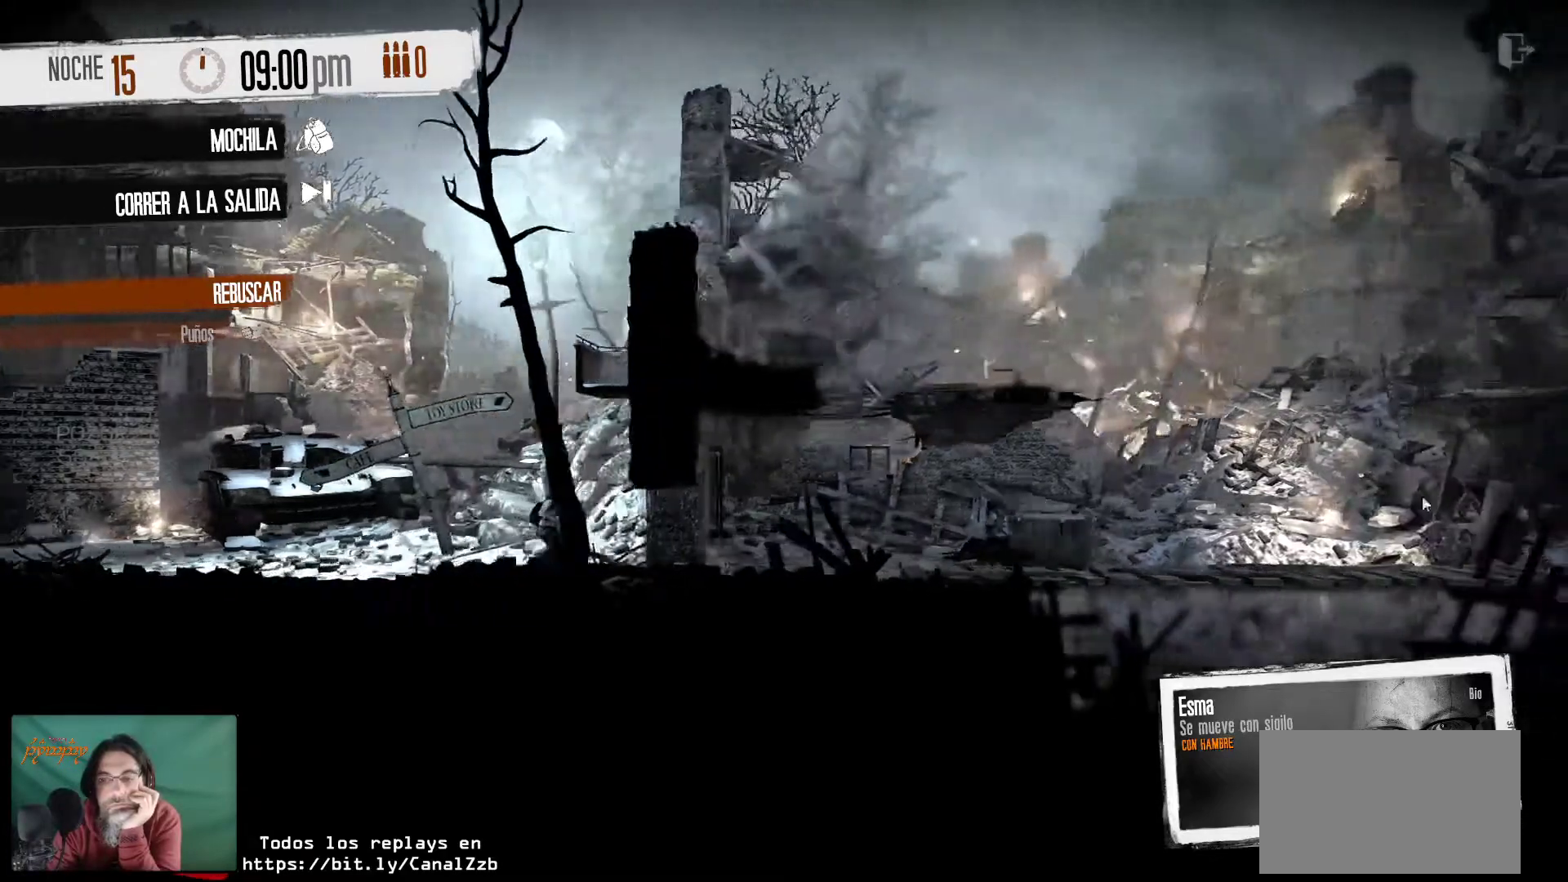
{"keys": [], "mouse": [], "mouse_move": "up", "events": []}
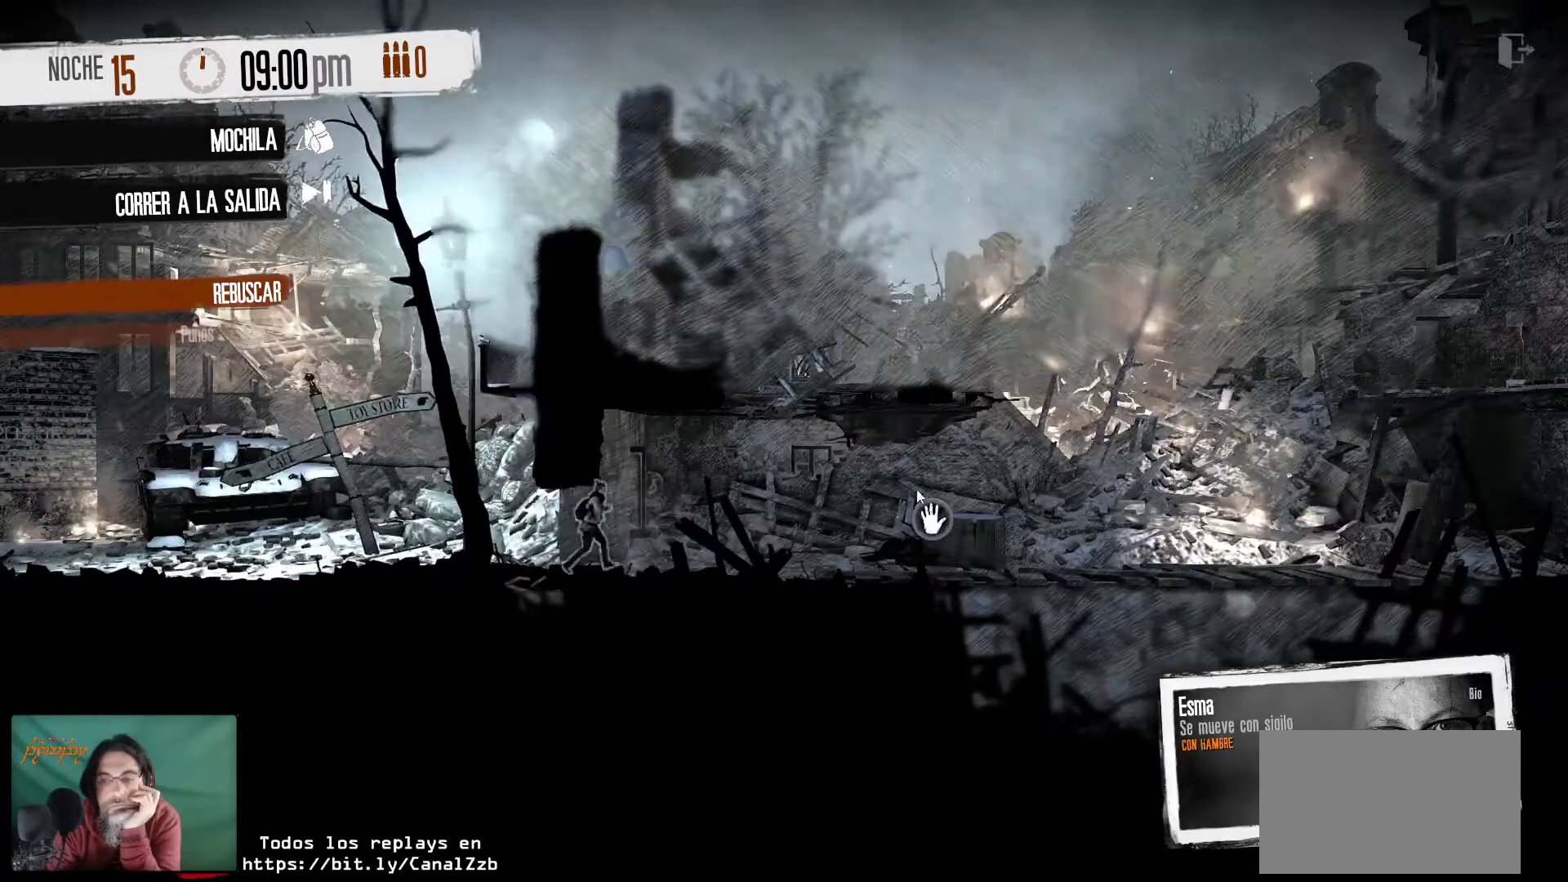
{"keys": [], "mouse": [], "mouse_move": "still", "events": [[400, "mouse_right", "down"], [483, "mouse_right", "up"]]}
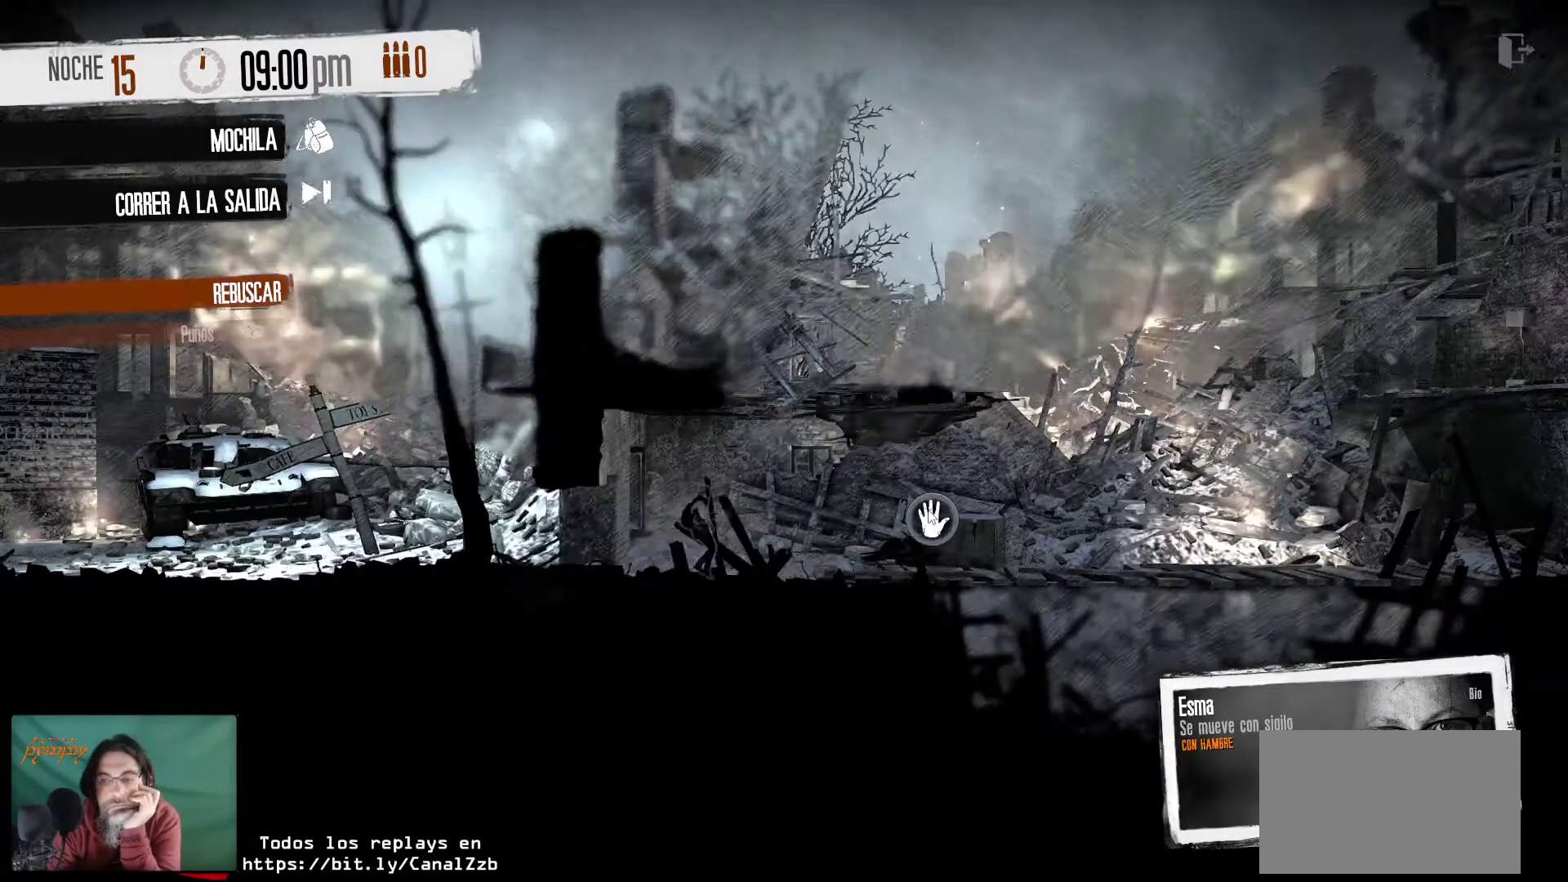
{"keys": [], "mouse": [], "mouse_move": "up-left", "events": []}
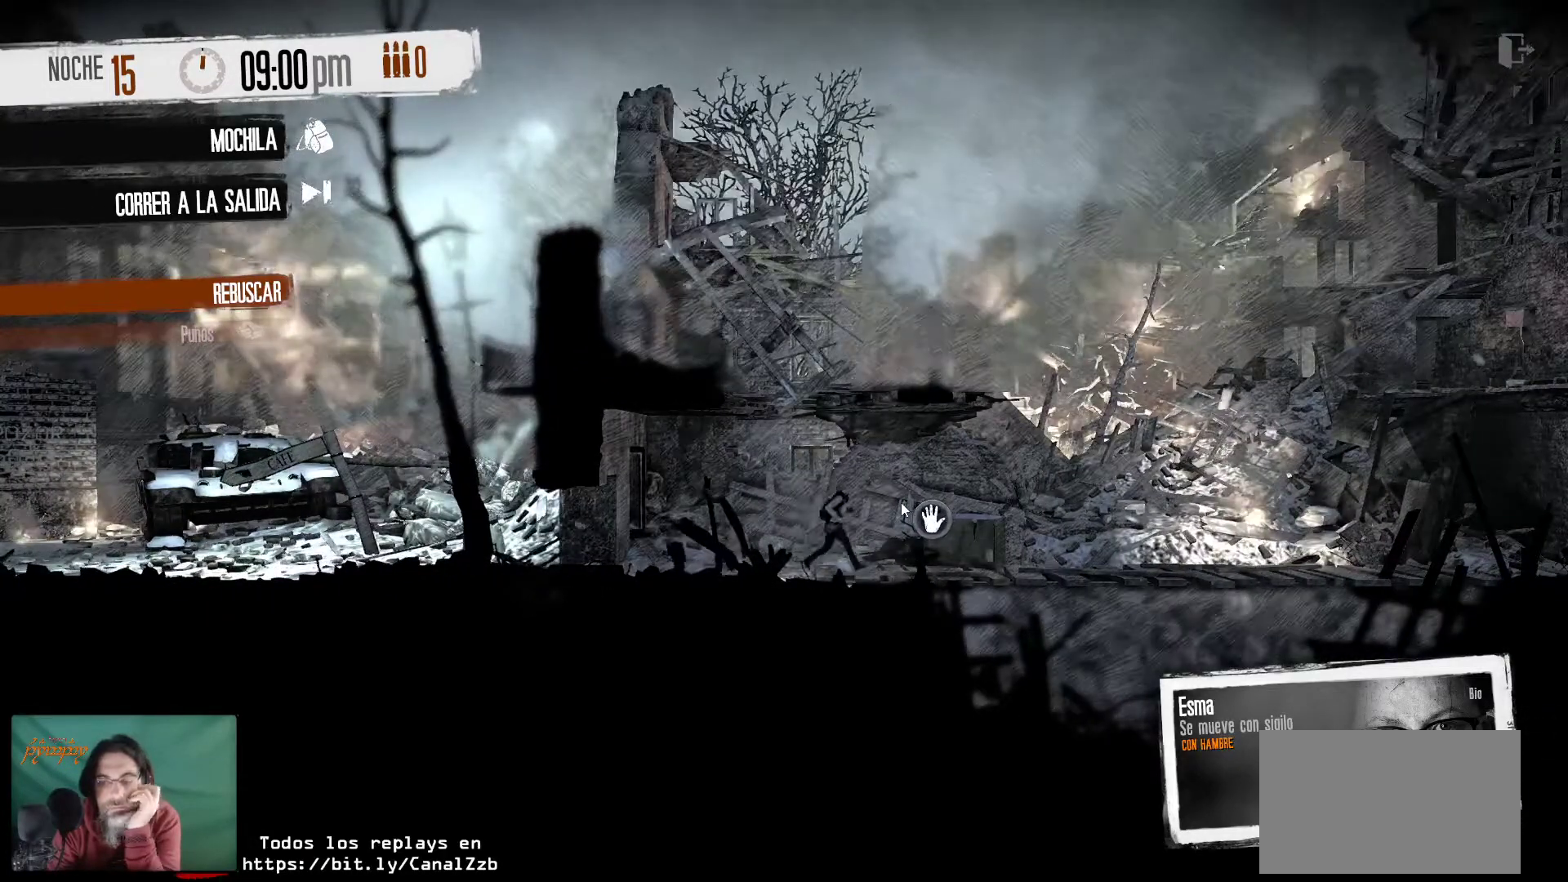
{"keys": [], "mouse": [], "mouse_move": "down", "events": []}
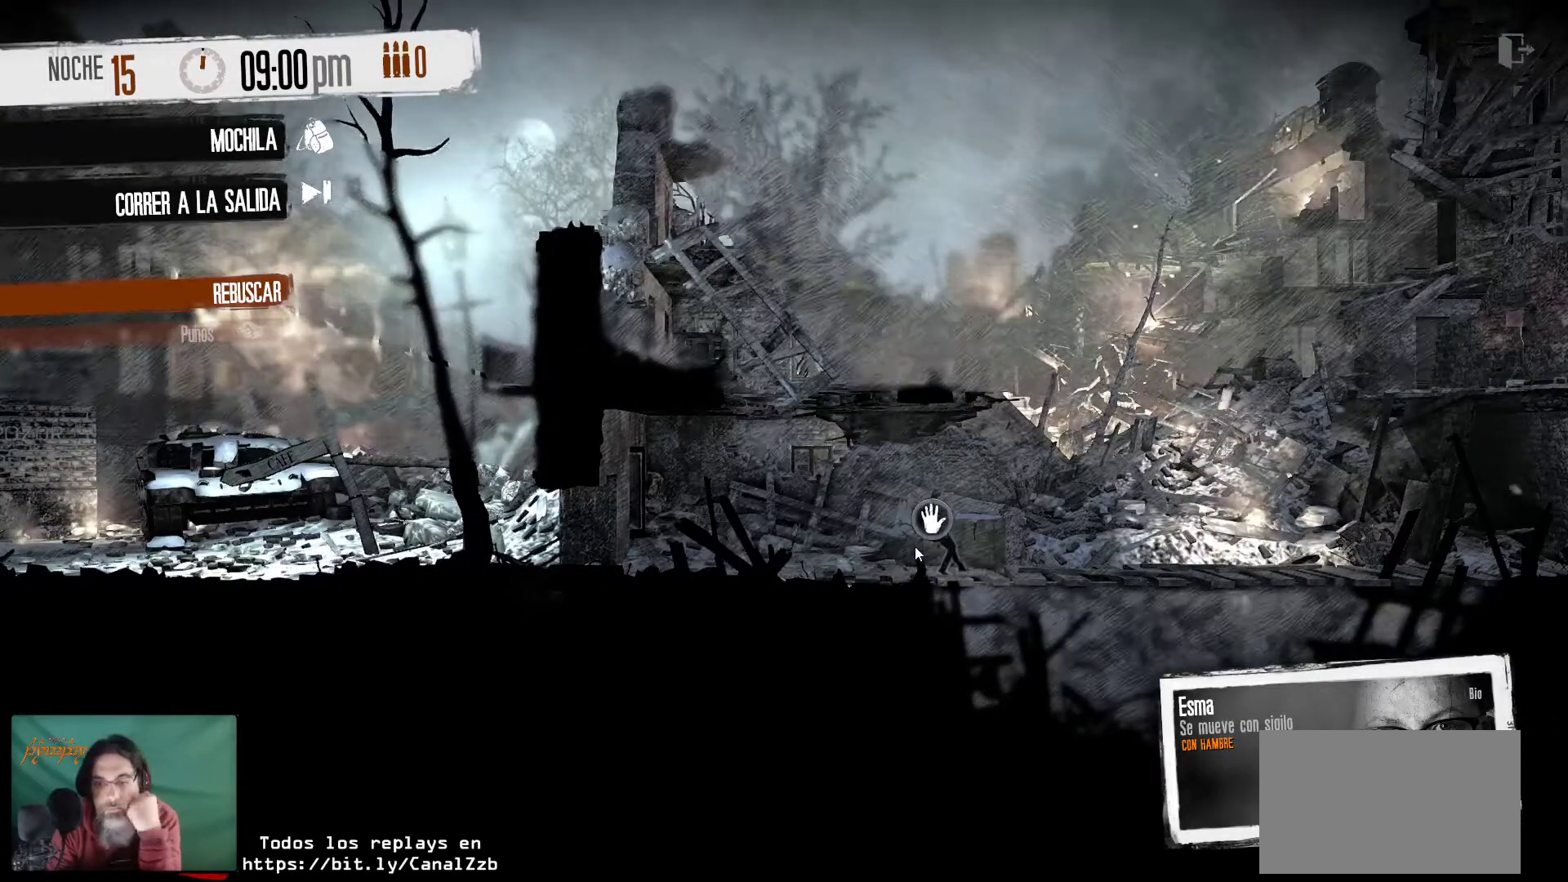
{"keys": [], "mouse": [], "mouse_move": "still", "events": []}
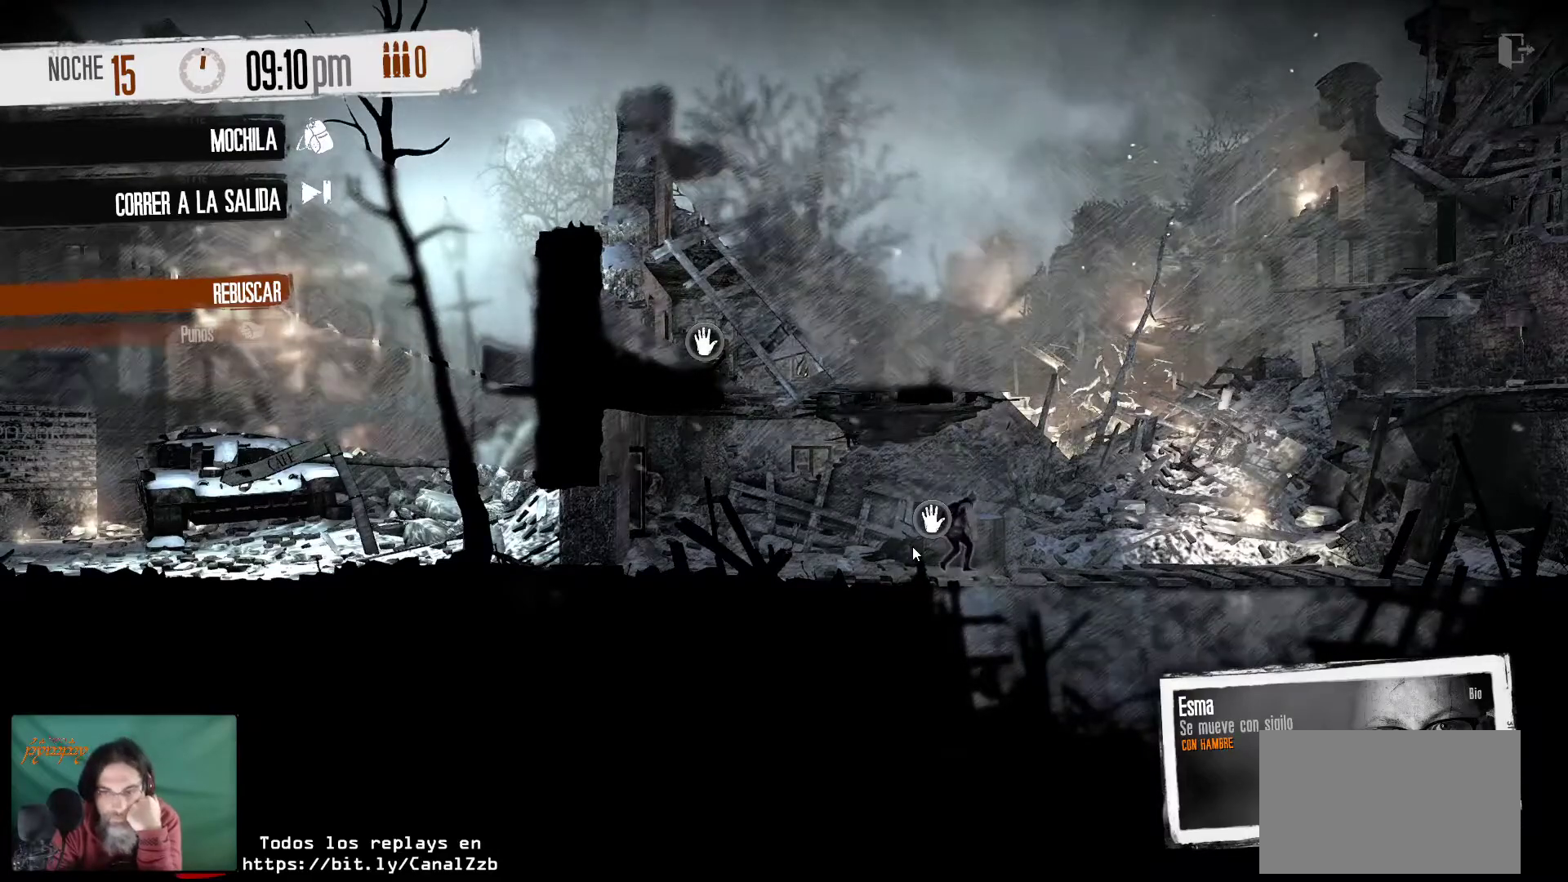
{"keys": [], "mouse": [], "mouse_move": "still", "events": []}
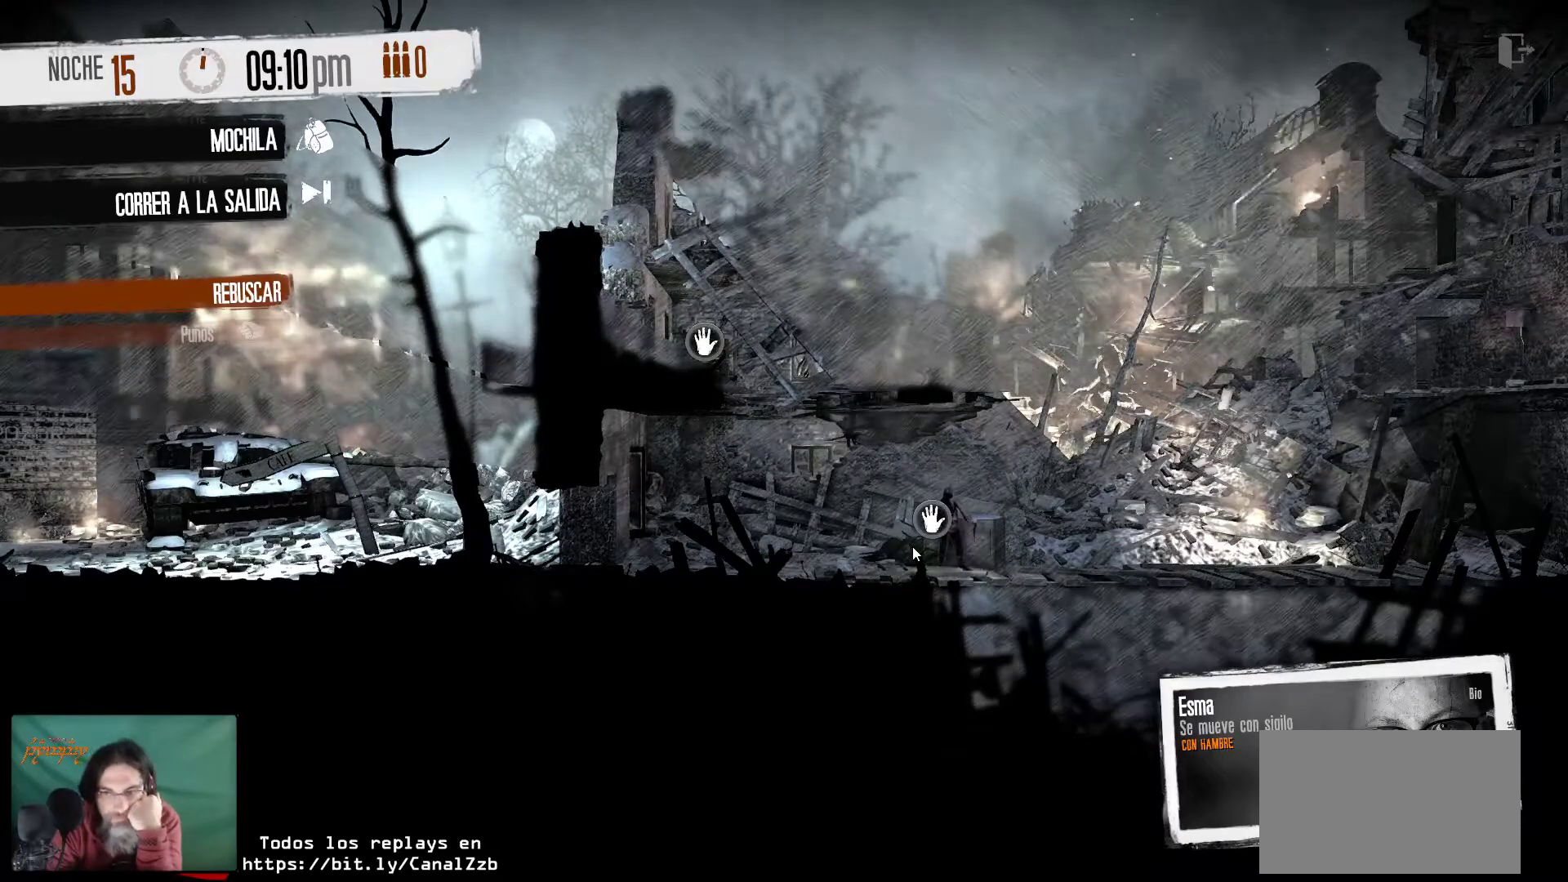
{"keys": [], "mouse": [], "mouse_move": "still", "events": []}
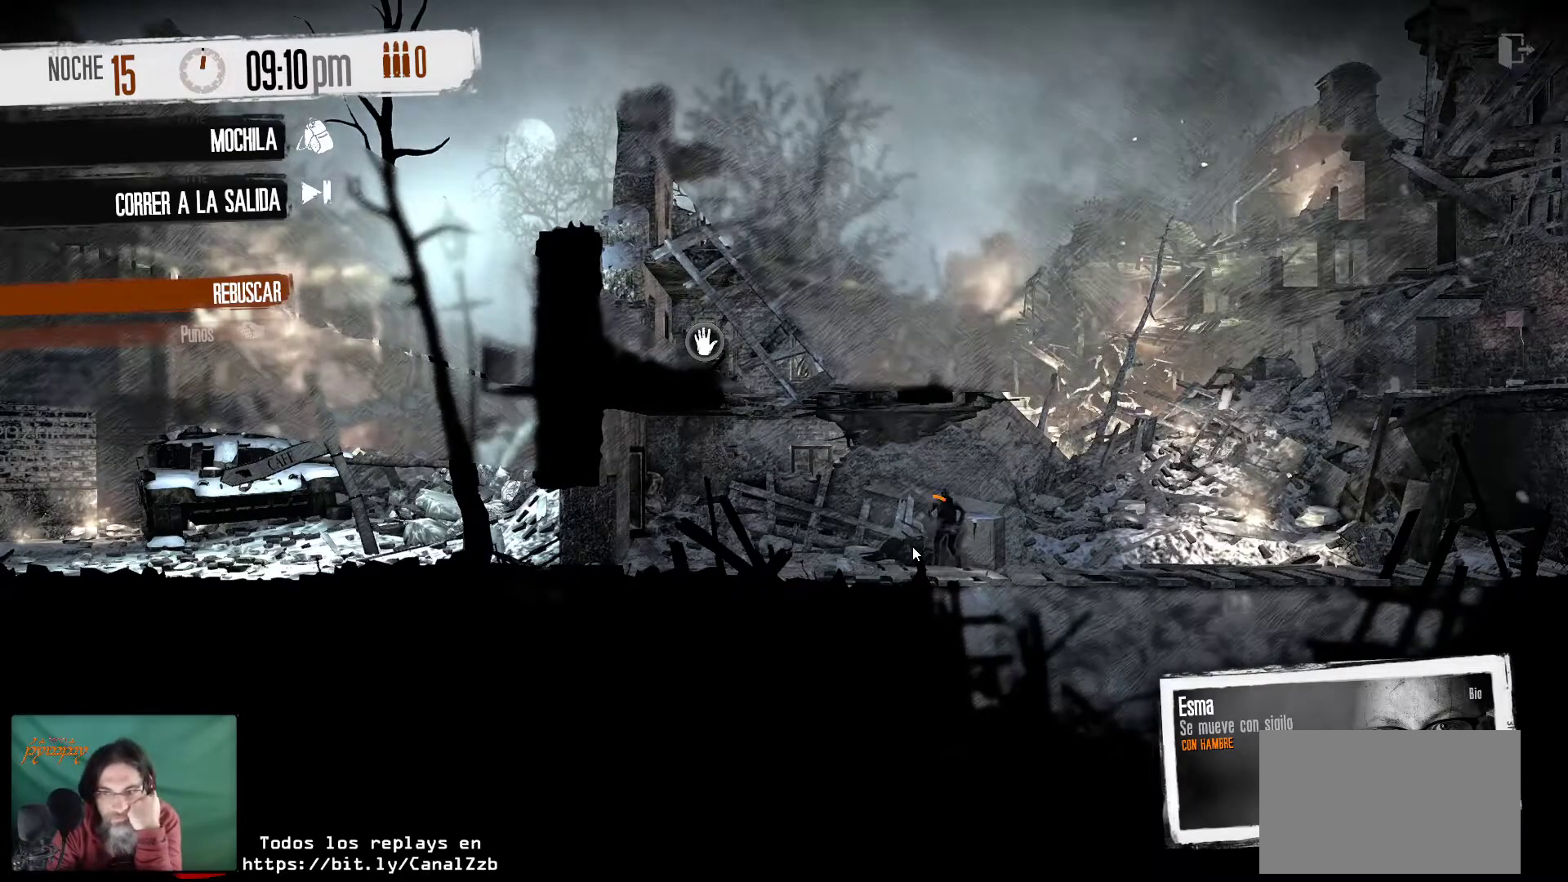
{"keys": [], "mouse": [], "mouse_move": "still", "events": []}
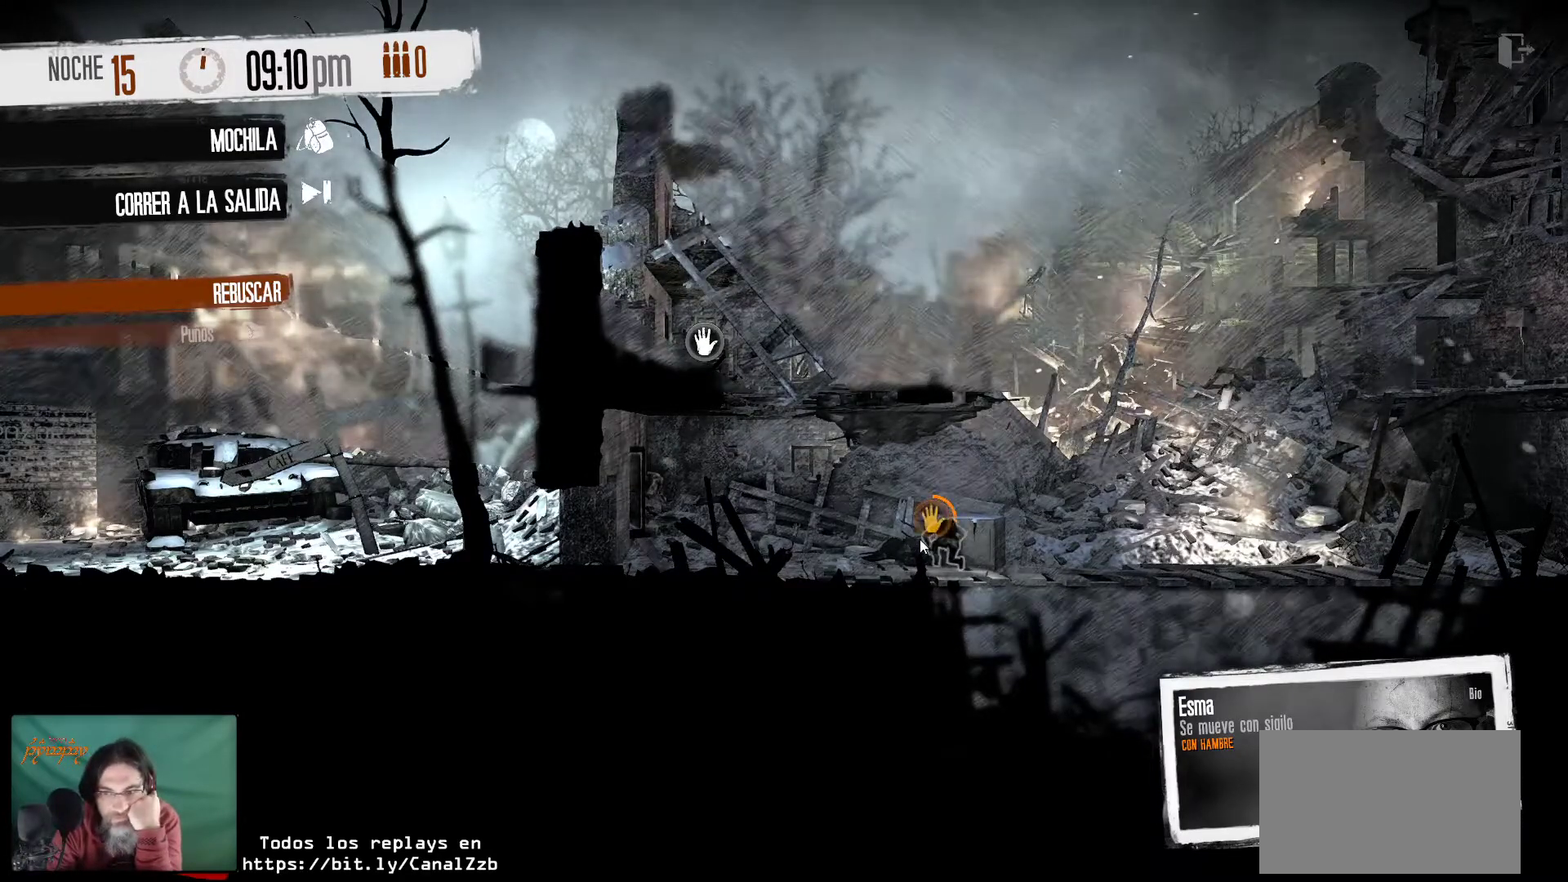
{"keys": [], "mouse": [], "mouse_move": "still", "events": []}
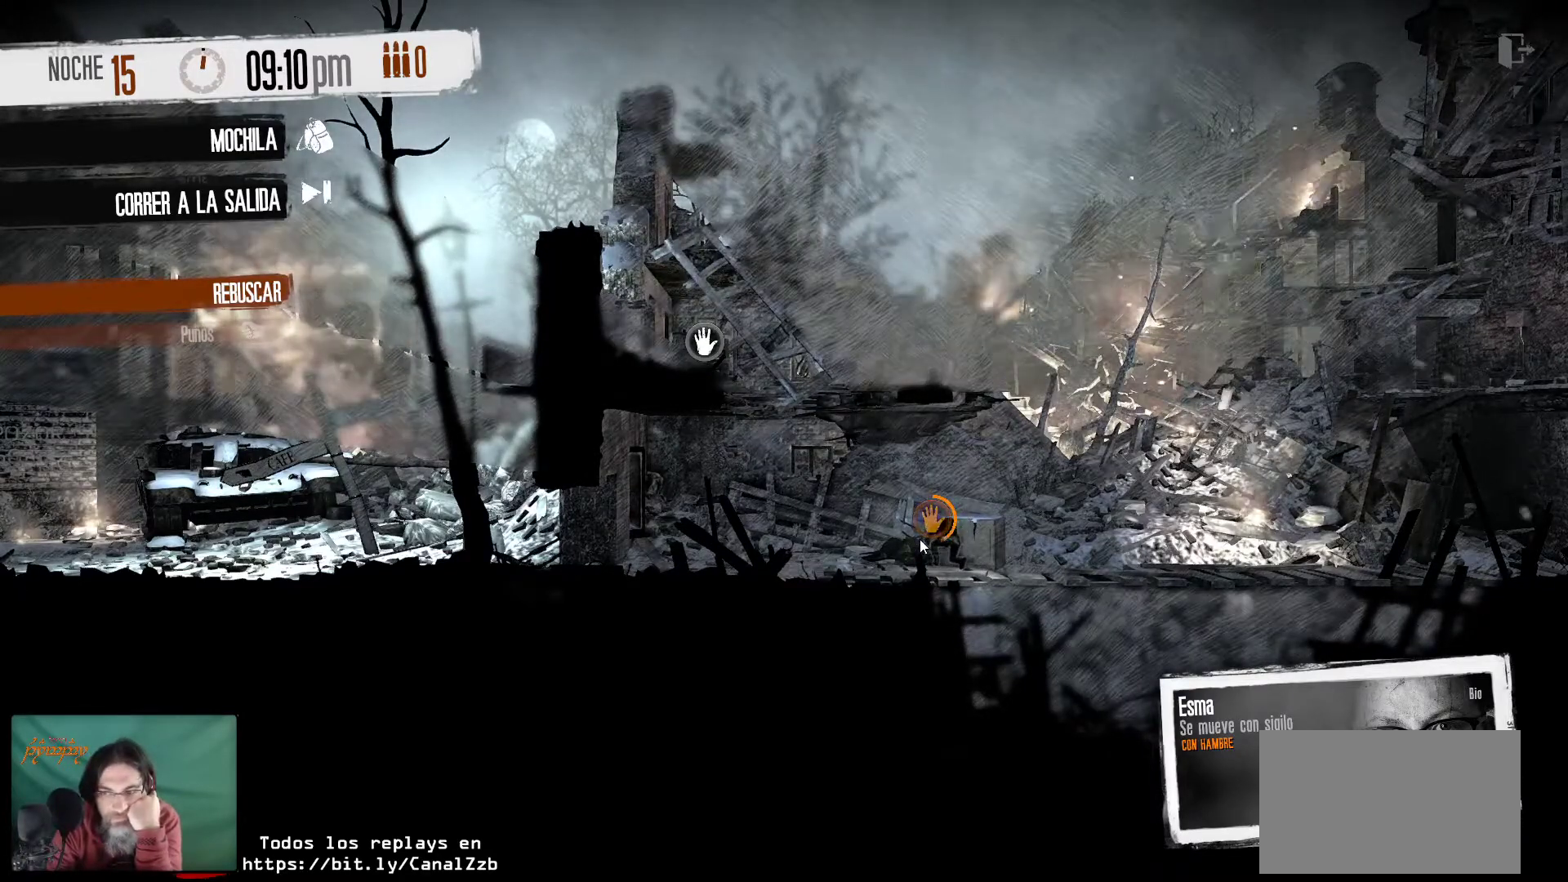
{"keys": [], "mouse": [], "mouse_move": "still", "events": []}
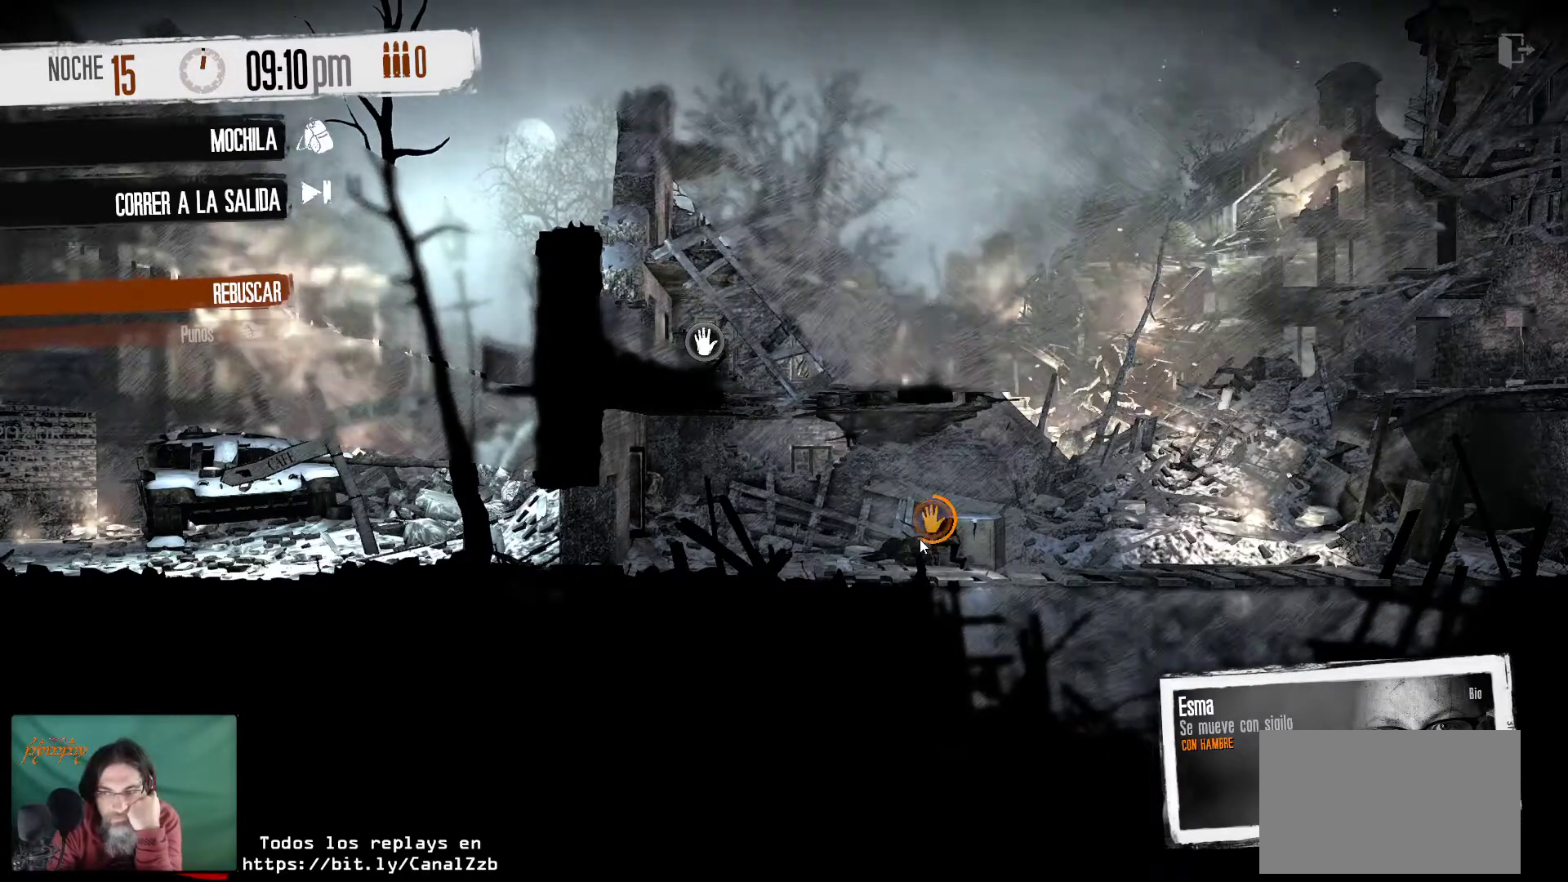
{"keys": [], "mouse": [], "mouse_move": "still", "events": []}
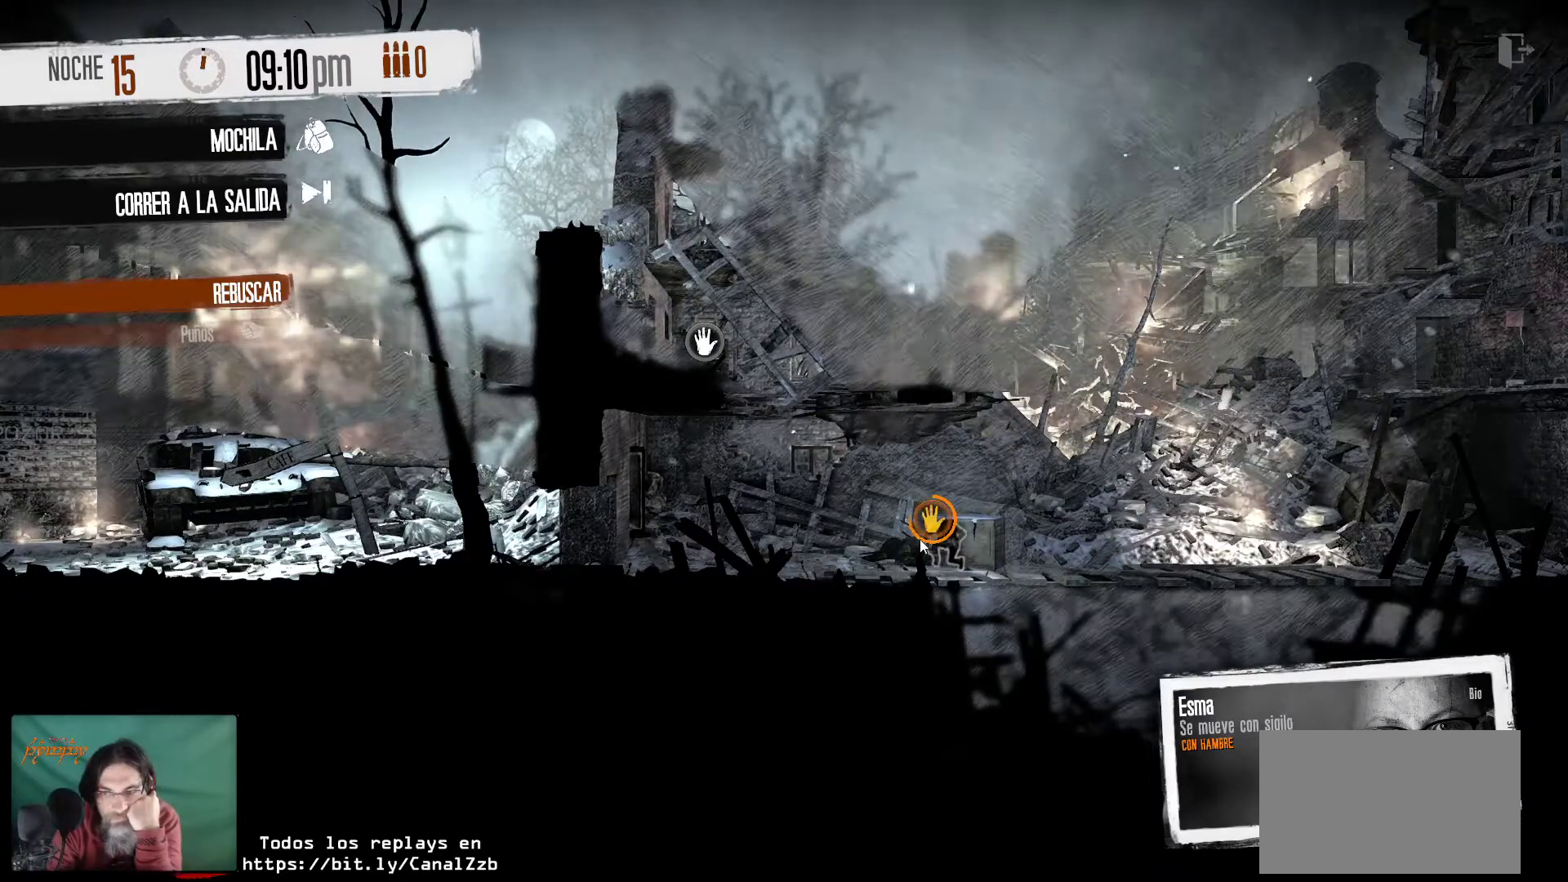
{"keys": [], "mouse": [], "mouse_move": "still", "events": []}
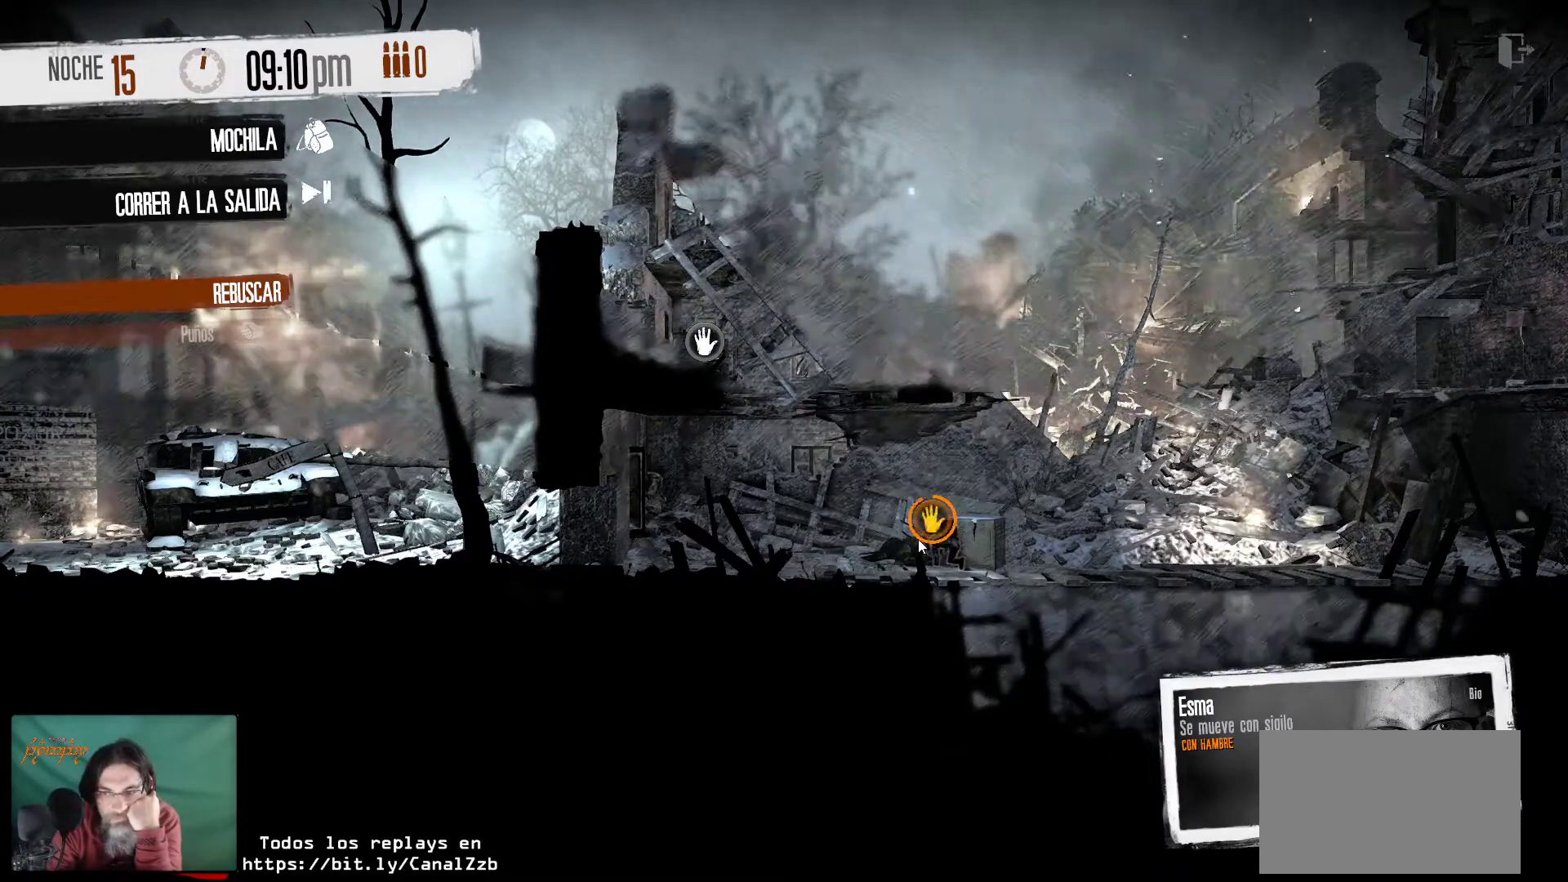
{"keys": [], "mouse": [], "mouse_move": "right", "events": []}
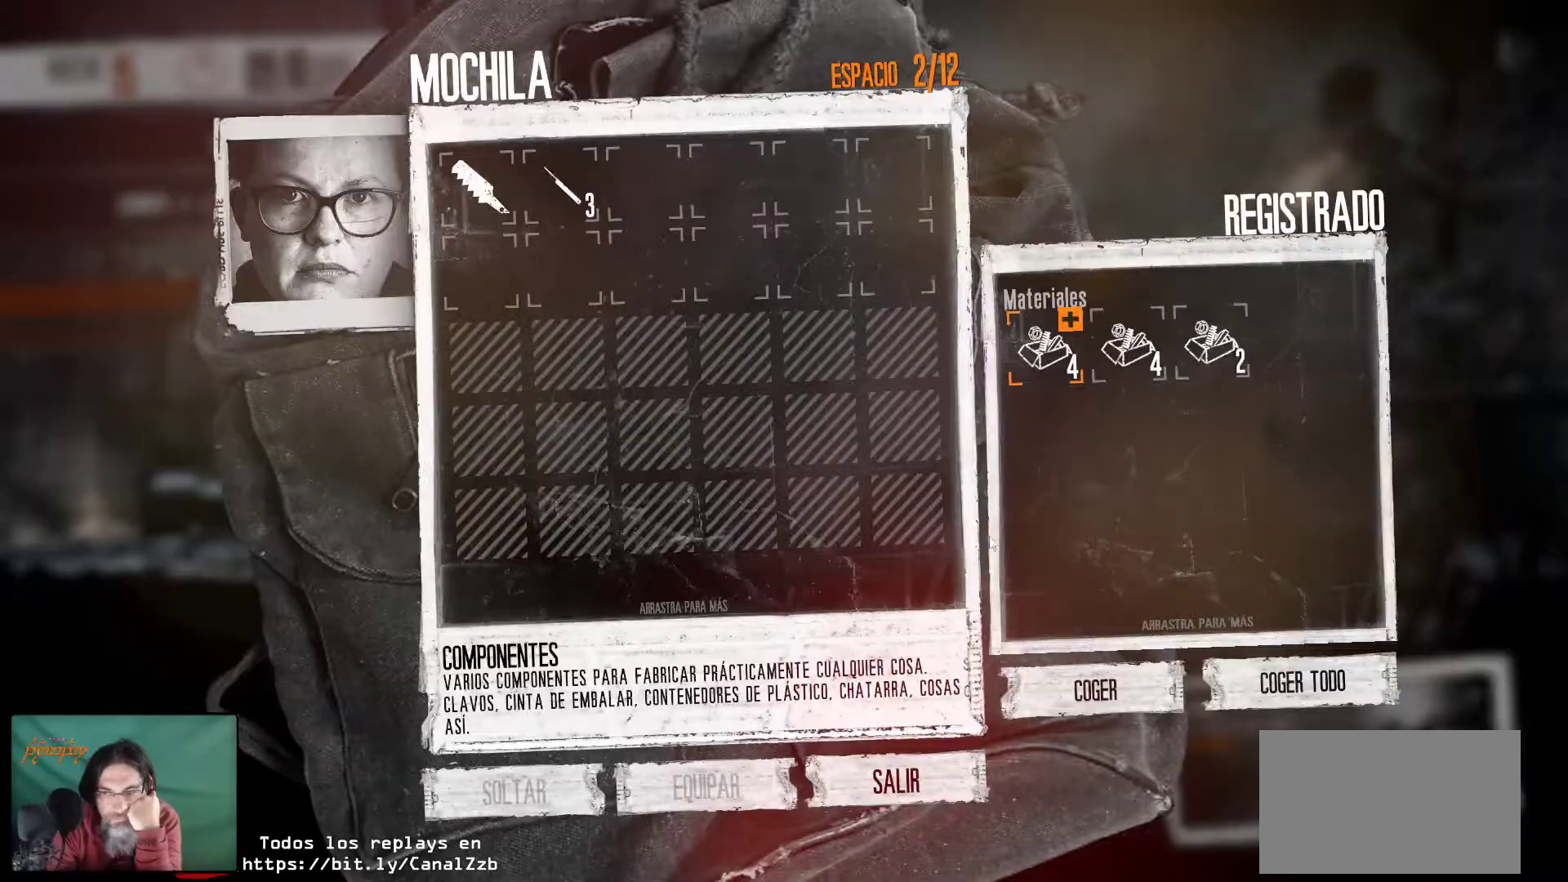
{"keys": [], "mouse": ["left"], "mouse_move": "still", "events": [[483, "mouse_left", "down"]]}
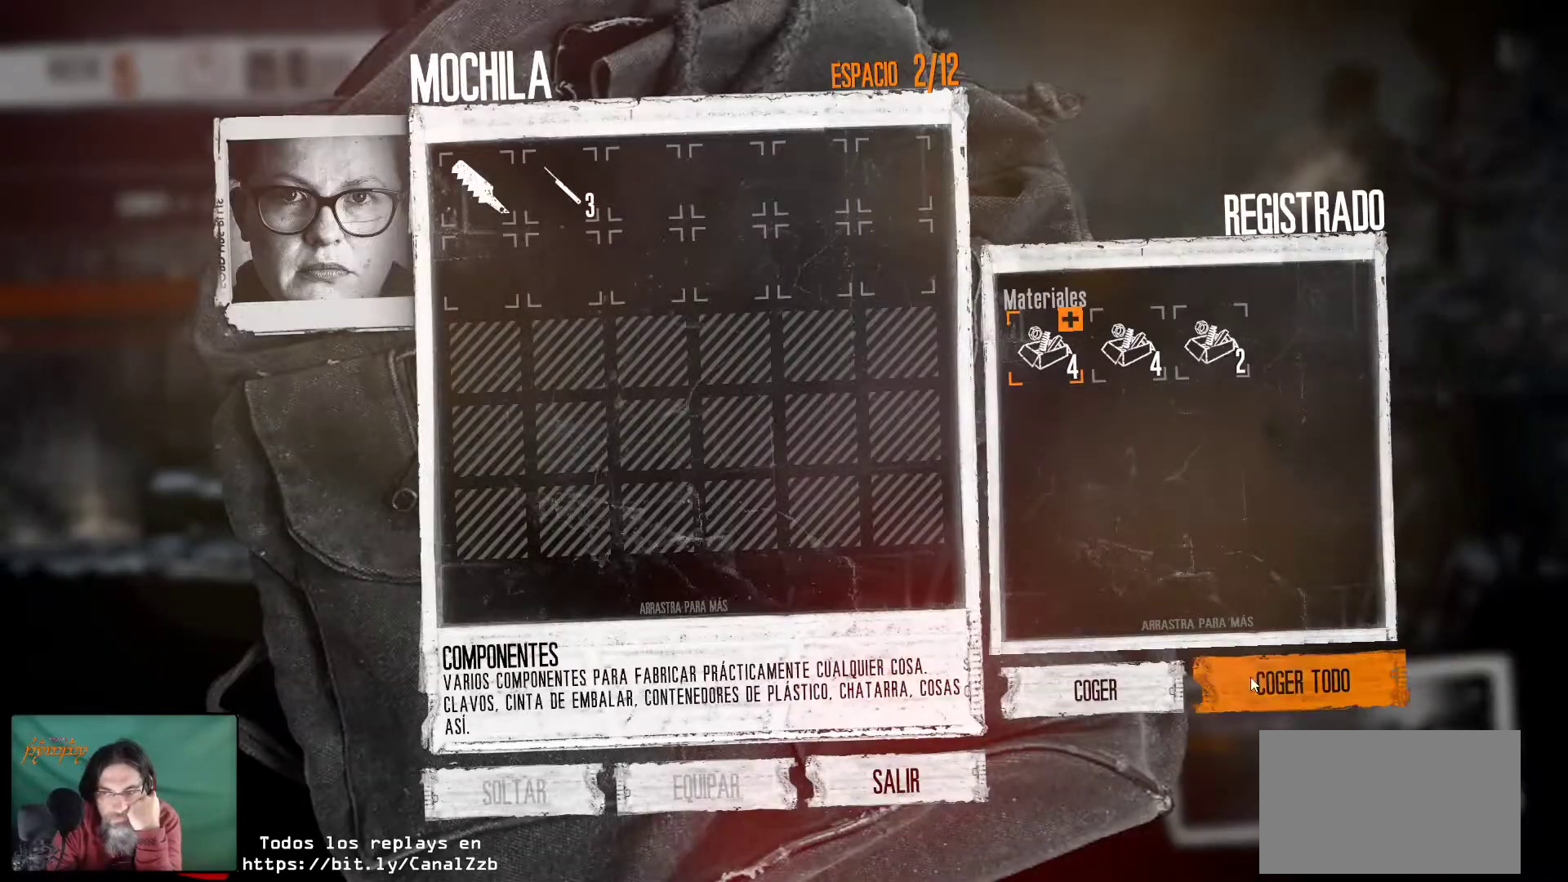
{"keys": [], "mouse": ["left"], "mouse_move": "still", "events": [[83, "mouse_left", "up"], [467, "mouse_left", "down"]]}
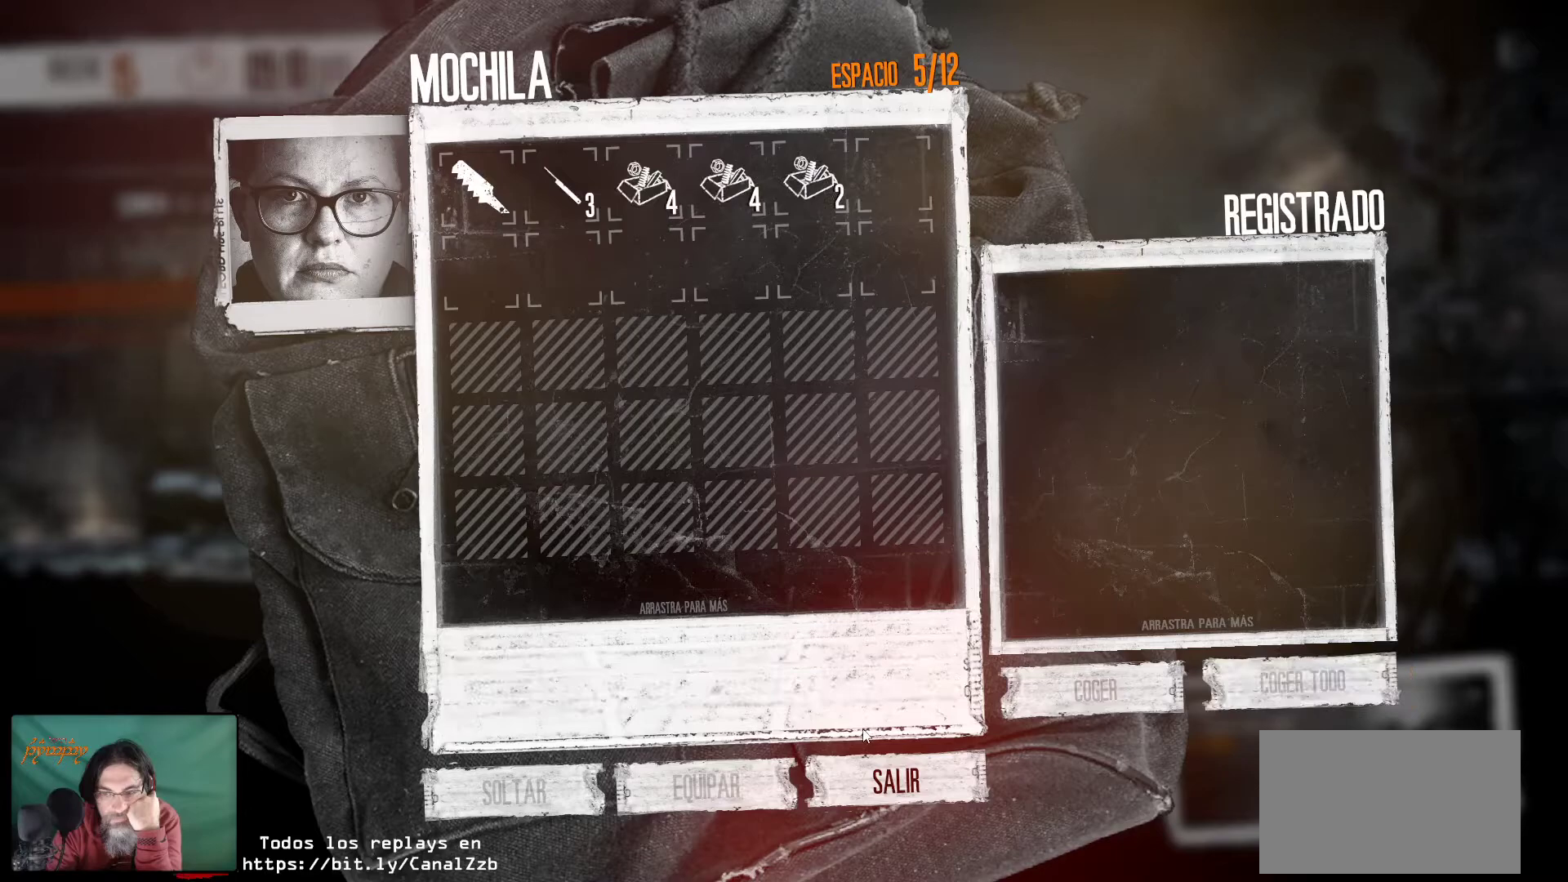
{"keys": [], "mouse": [], "mouse_move": "up-left", "events": [[100, "mouse_left", "up"], [283, "mouse_left", "down"], [333, "mouse_left", "up"]]}
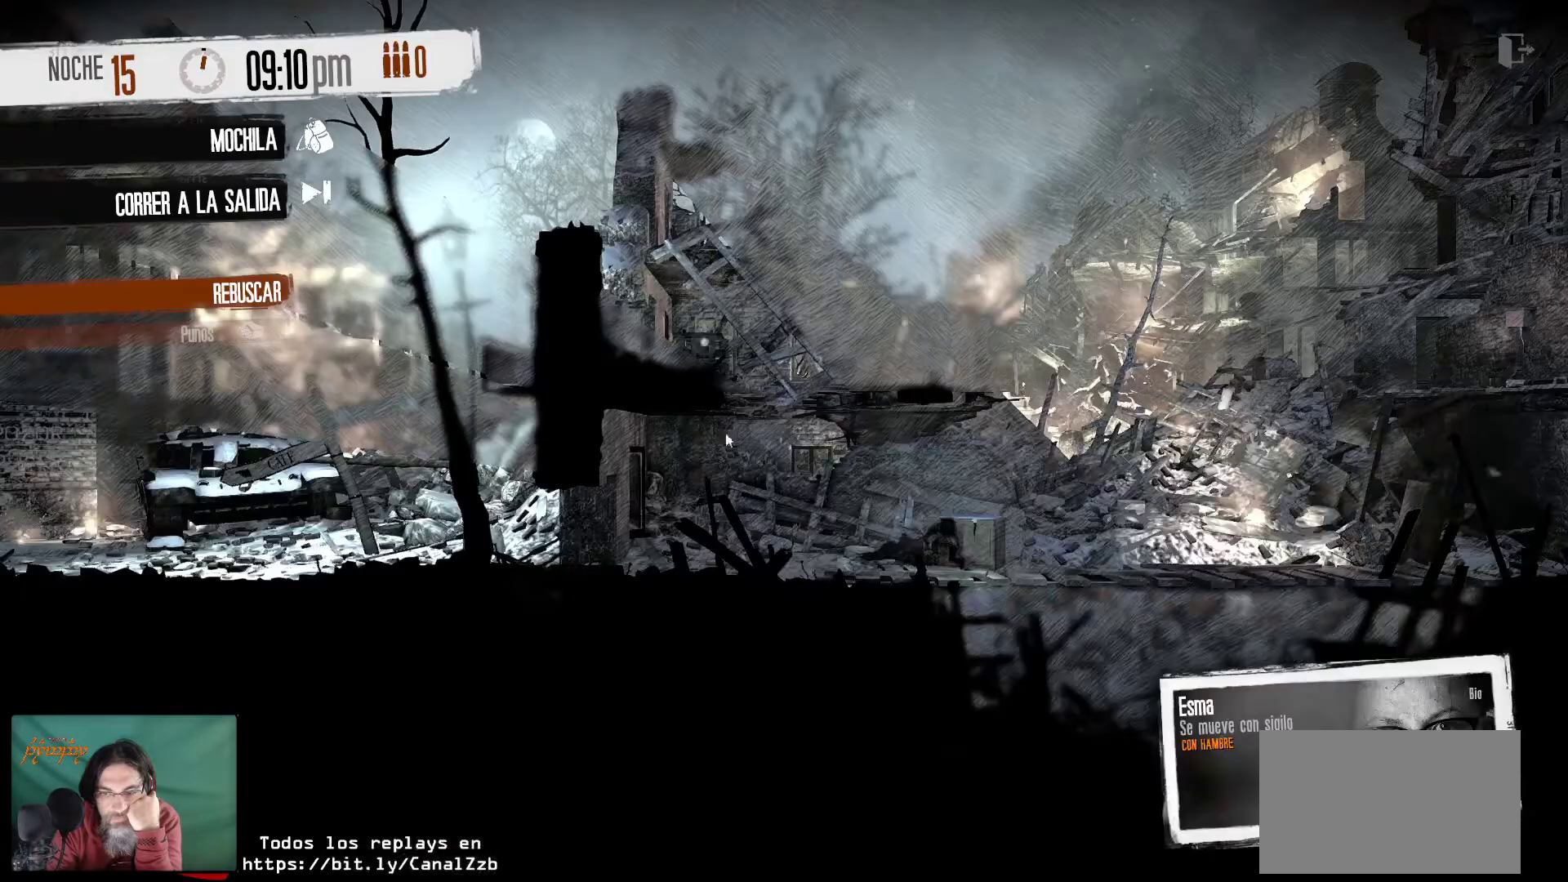
{"keys": [], "mouse": [], "mouse_move": "still", "events": []}
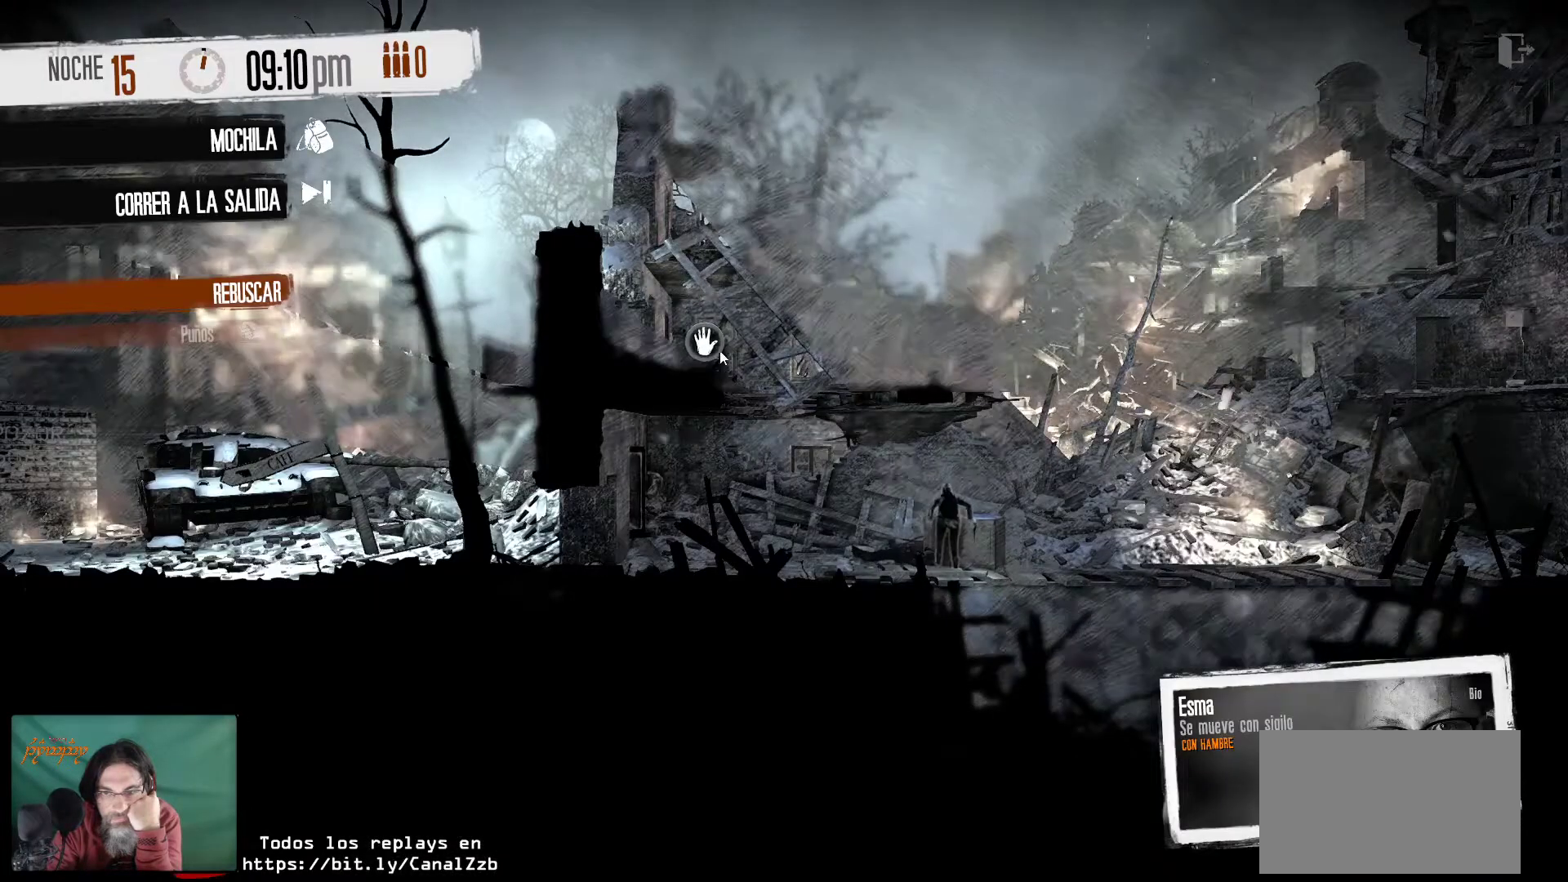
{"keys": [], "mouse": [], "mouse_move": "still", "events": [[183, "mouse_right", "down"], [317, "mouse_right", "up"]]}
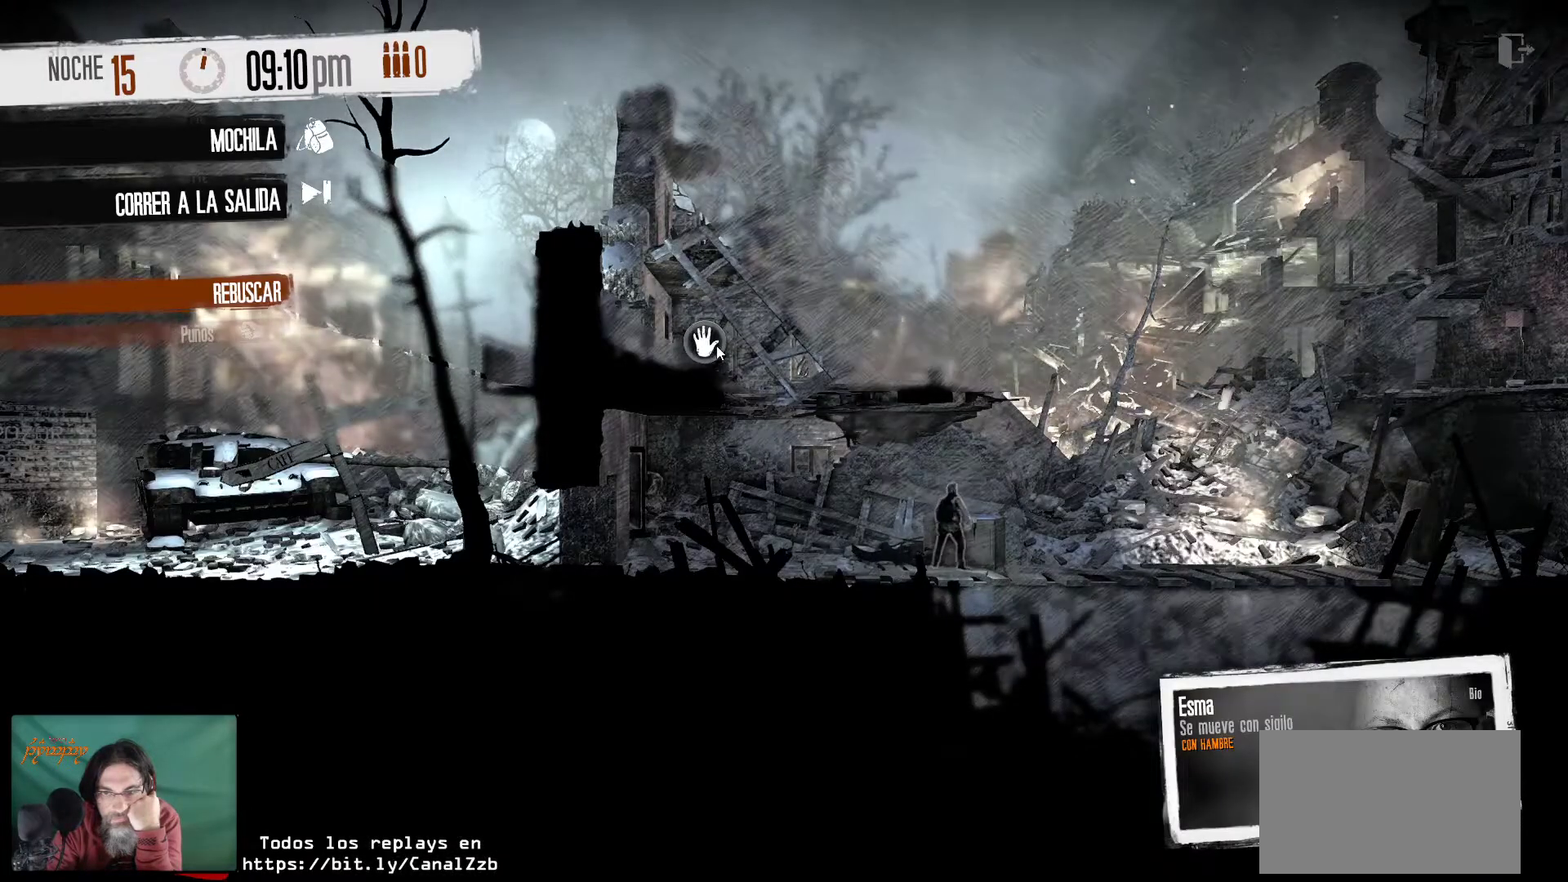
{"keys": [], "mouse": [], "mouse_move": "still", "events": []}
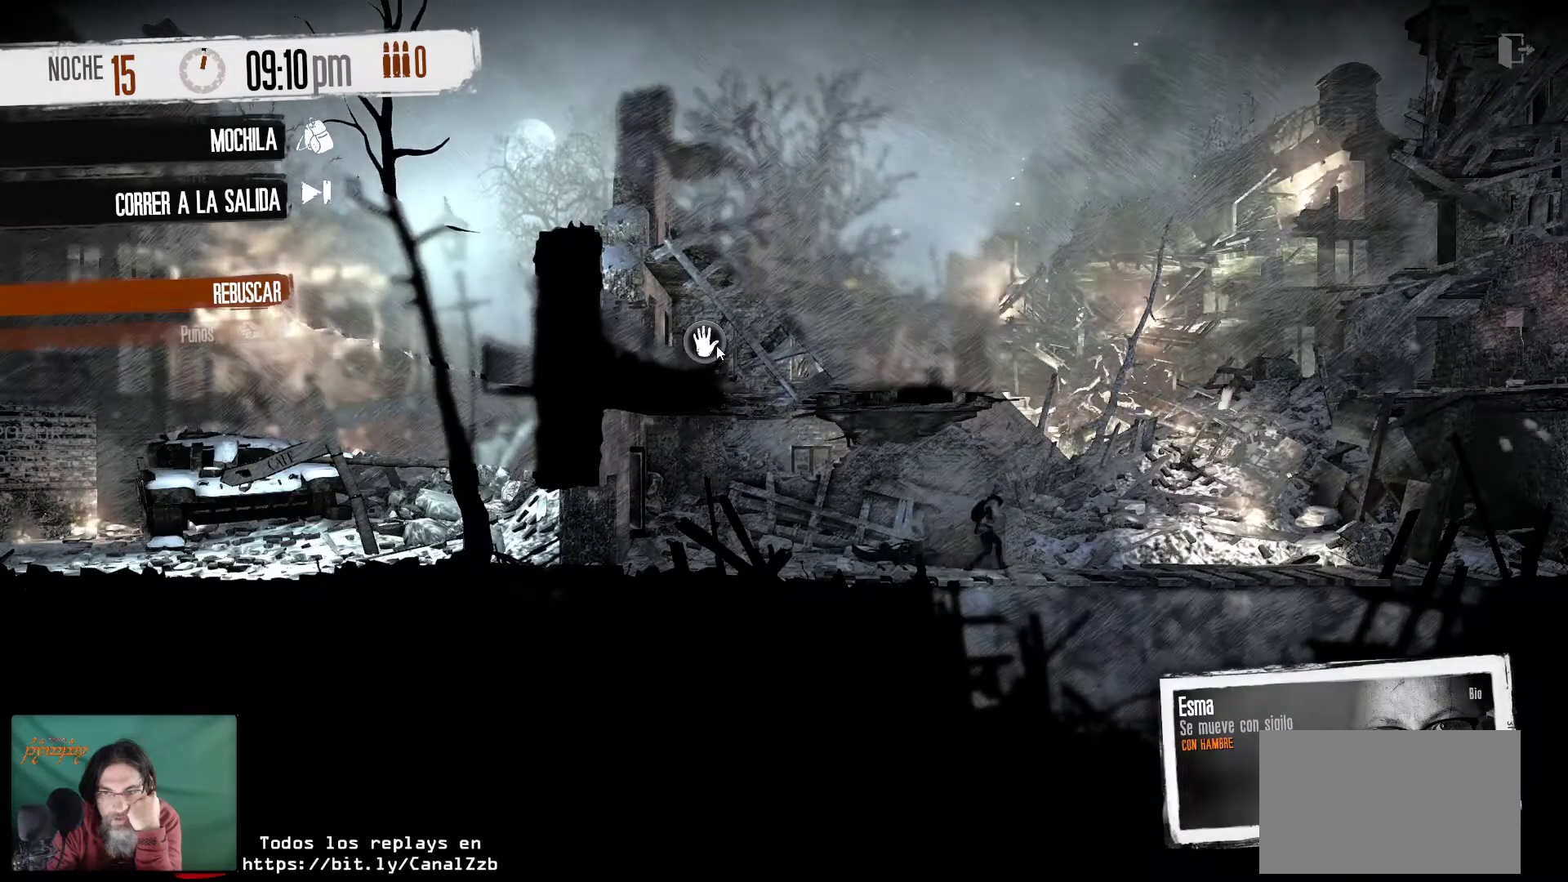
{"keys": [], "mouse": [], "mouse_move": "still", "events": []}
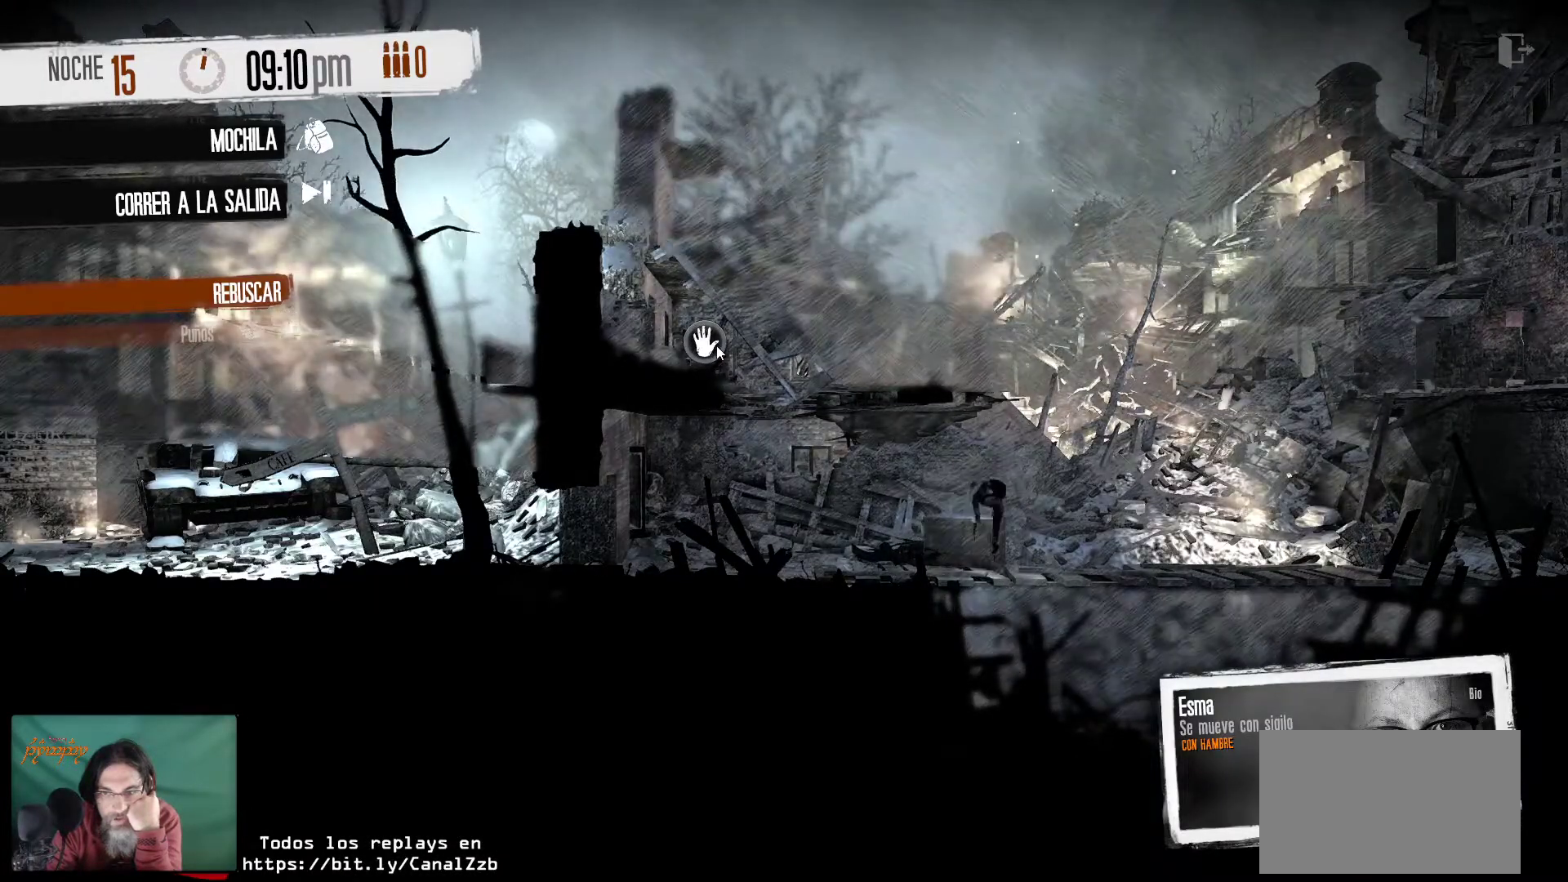
{"keys": [], "mouse": [], "mouse_move": "still", "events": []}
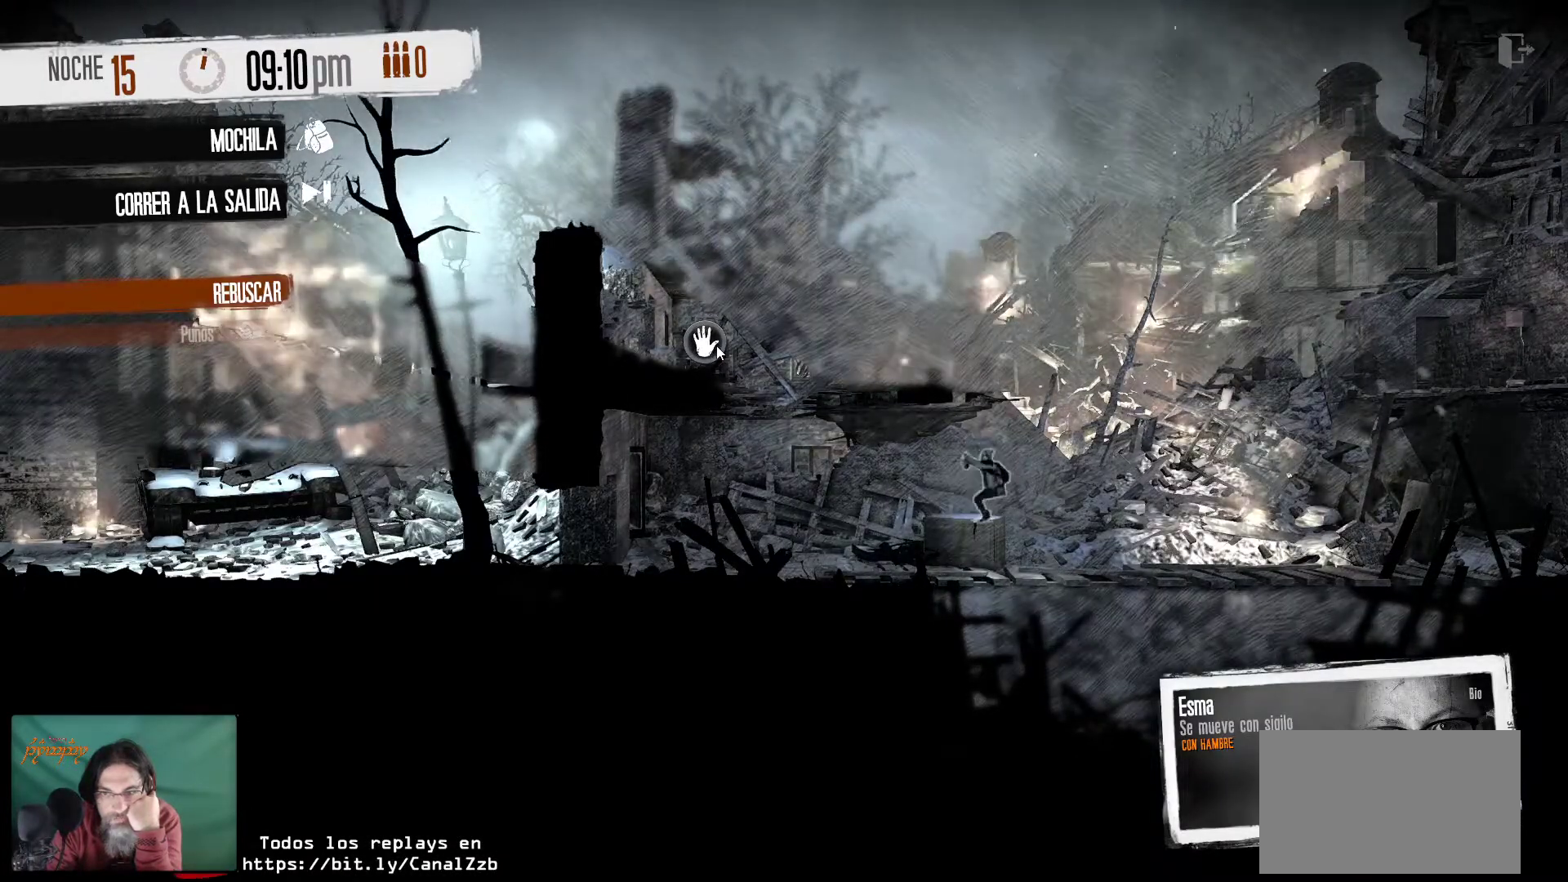
{"keys": [], "mouse": [], "mouse_move": "still", "events": []}
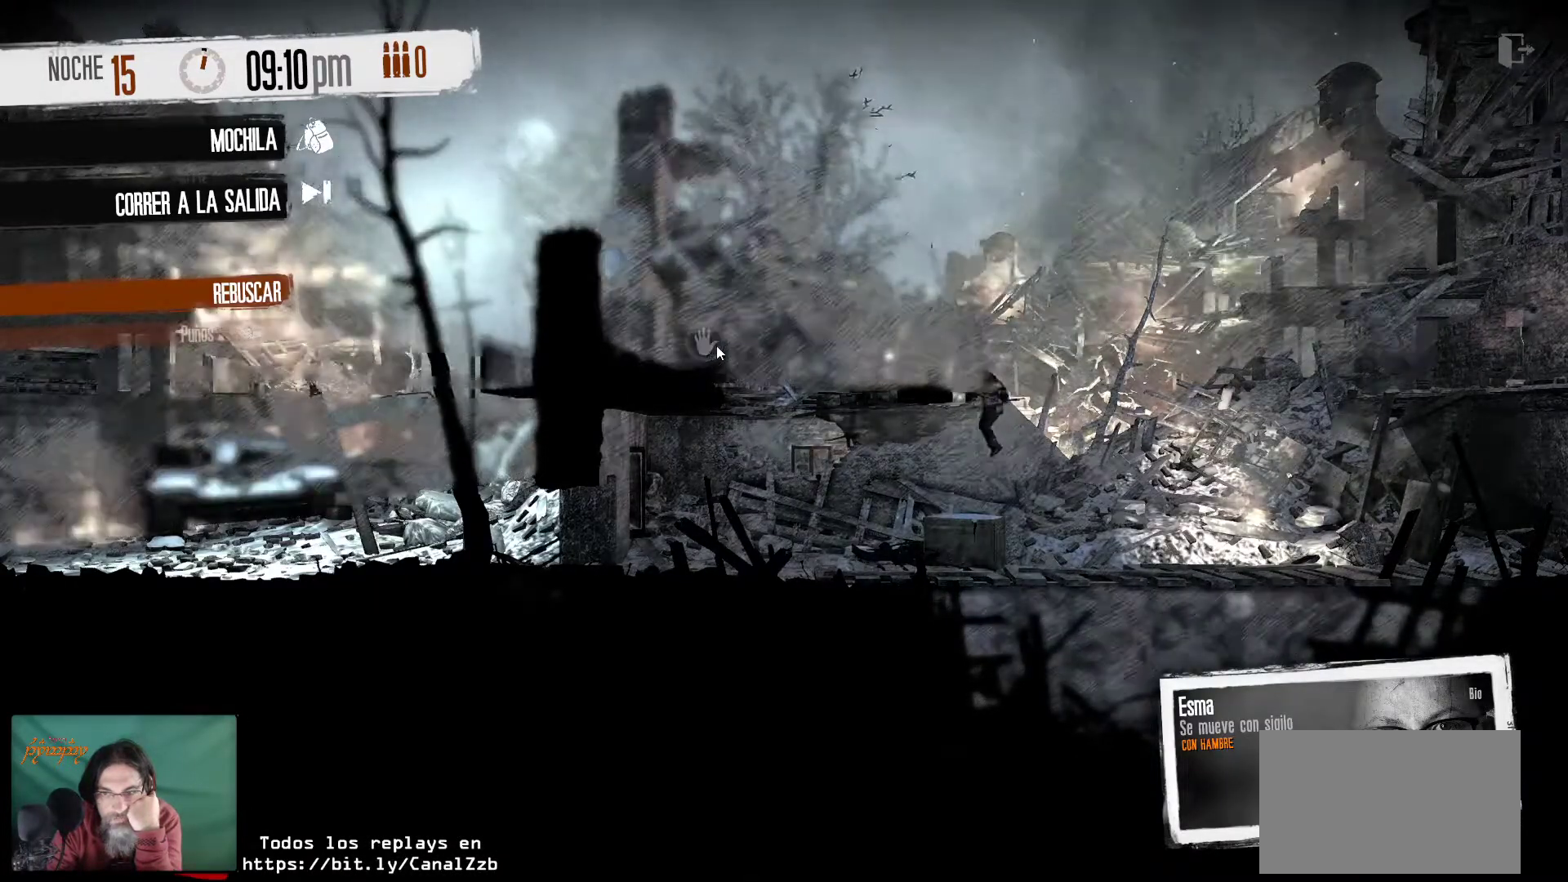
{"keys": [], "mouse": [], "mouse_move": "down", "events": []}
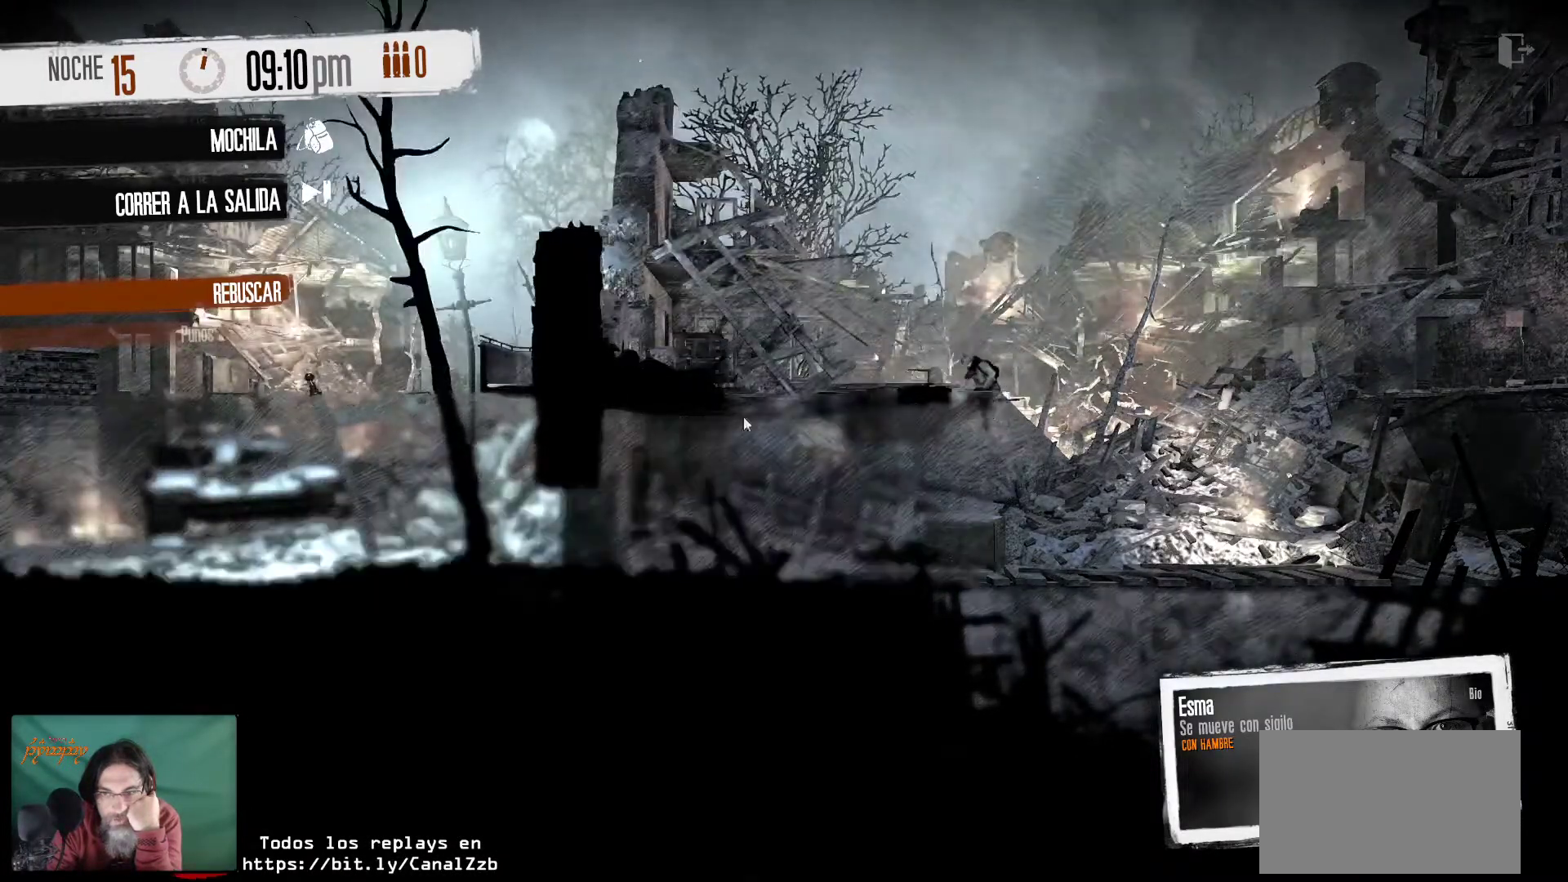
{"keys": [], "mouse": [], "mouse_move": "still", "events": []}